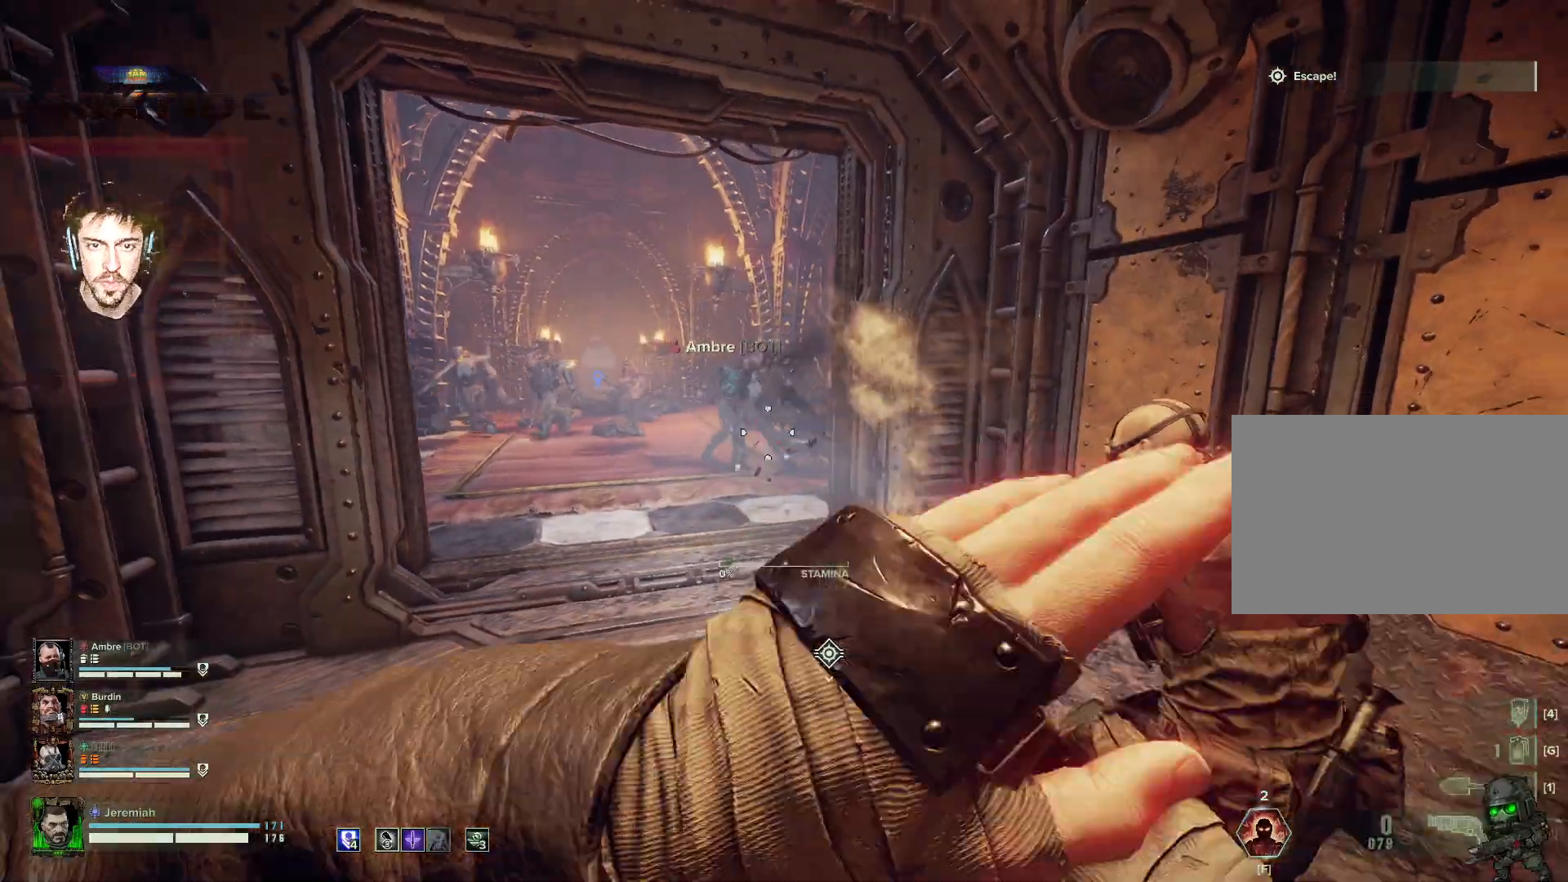
Gameplay with keyboard and mouse; each line is a JSON object with the keys and mouse buttons held at the frame after it. "events" lists presses ("down") and releases ("up") of "1", "2", "3", "4", "5", "a", "alt", "b", "c", "ctrl", "d", "e", "f", "g", "q", "r", "s", "shift", "space", "t", "tab", "tilde", "v", "w", "x", "z", "mouse_left", "mouse_wheel", "mouse_right", "mouse_mb4" and "mouse_mb5" between this image and that frame as [ms after this image, input, new state], when the widget could be followed in between. "mouse_left", "mouse_wheel", "mouse_right", "mouse_mb4", "mouse_mb5" = the "left", "wheel", "right", "mb4", "mb5" buttons of the "mouse" list. No other keys are recorded. "wheel" means that the mouse wheel is clicked or scrolled. Mouse movement is not recorded.
{"keys": ["s"], "mouse": [], "events": [[50, "mouse_right", "up"], [134, "r", "down"], [217, "r", "up"]]}
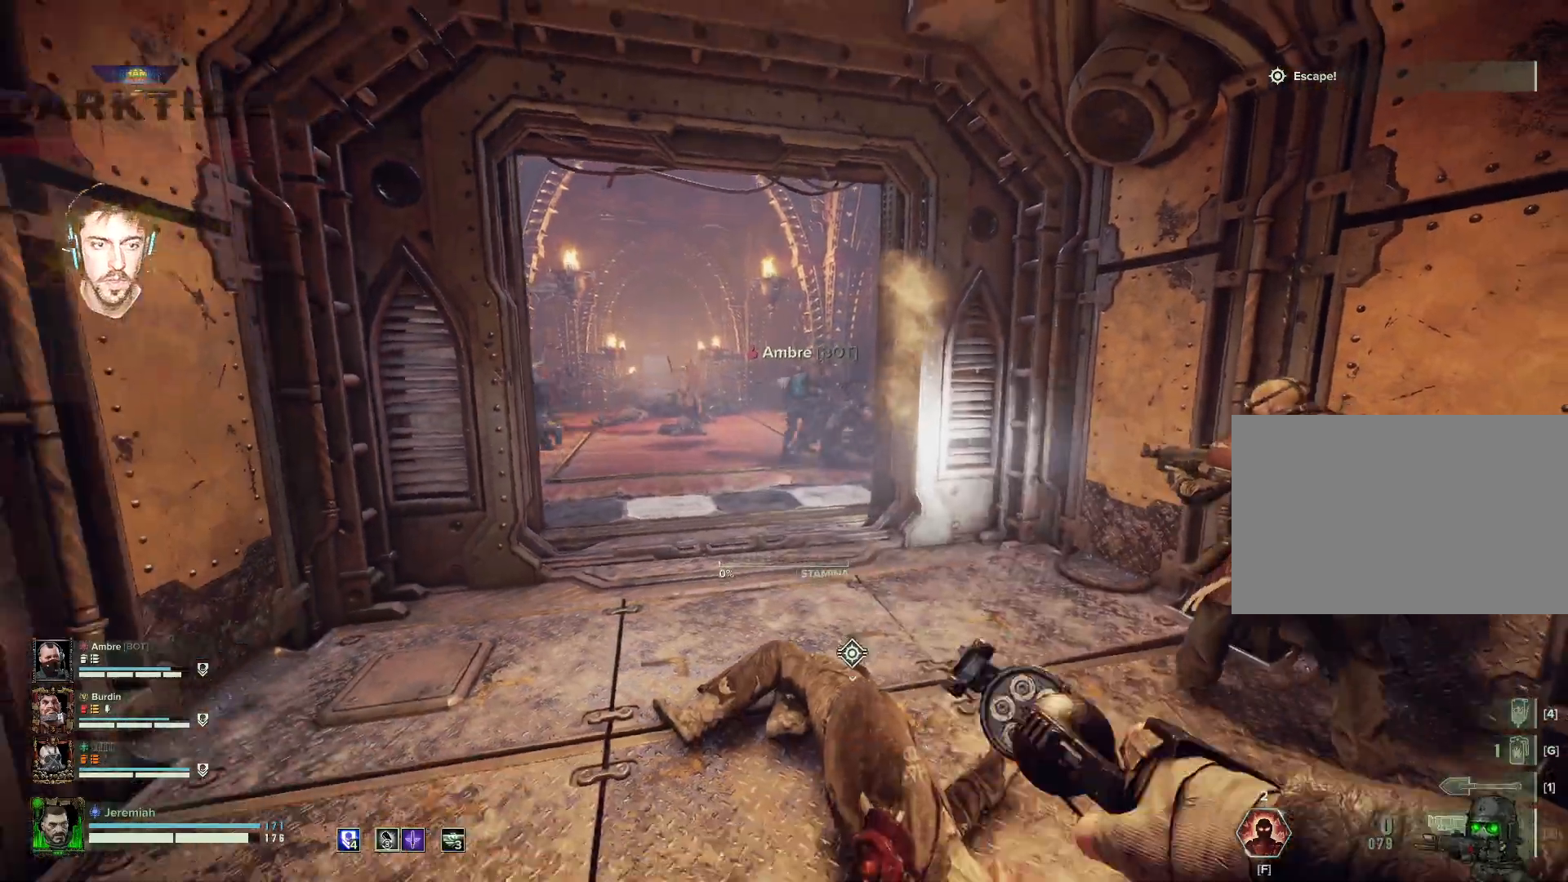
{"keys": ["d", "w"], "mouse": [], "events": [[50, "d", "down"], [184, "s", "up"], [334, "w", "down"]]}
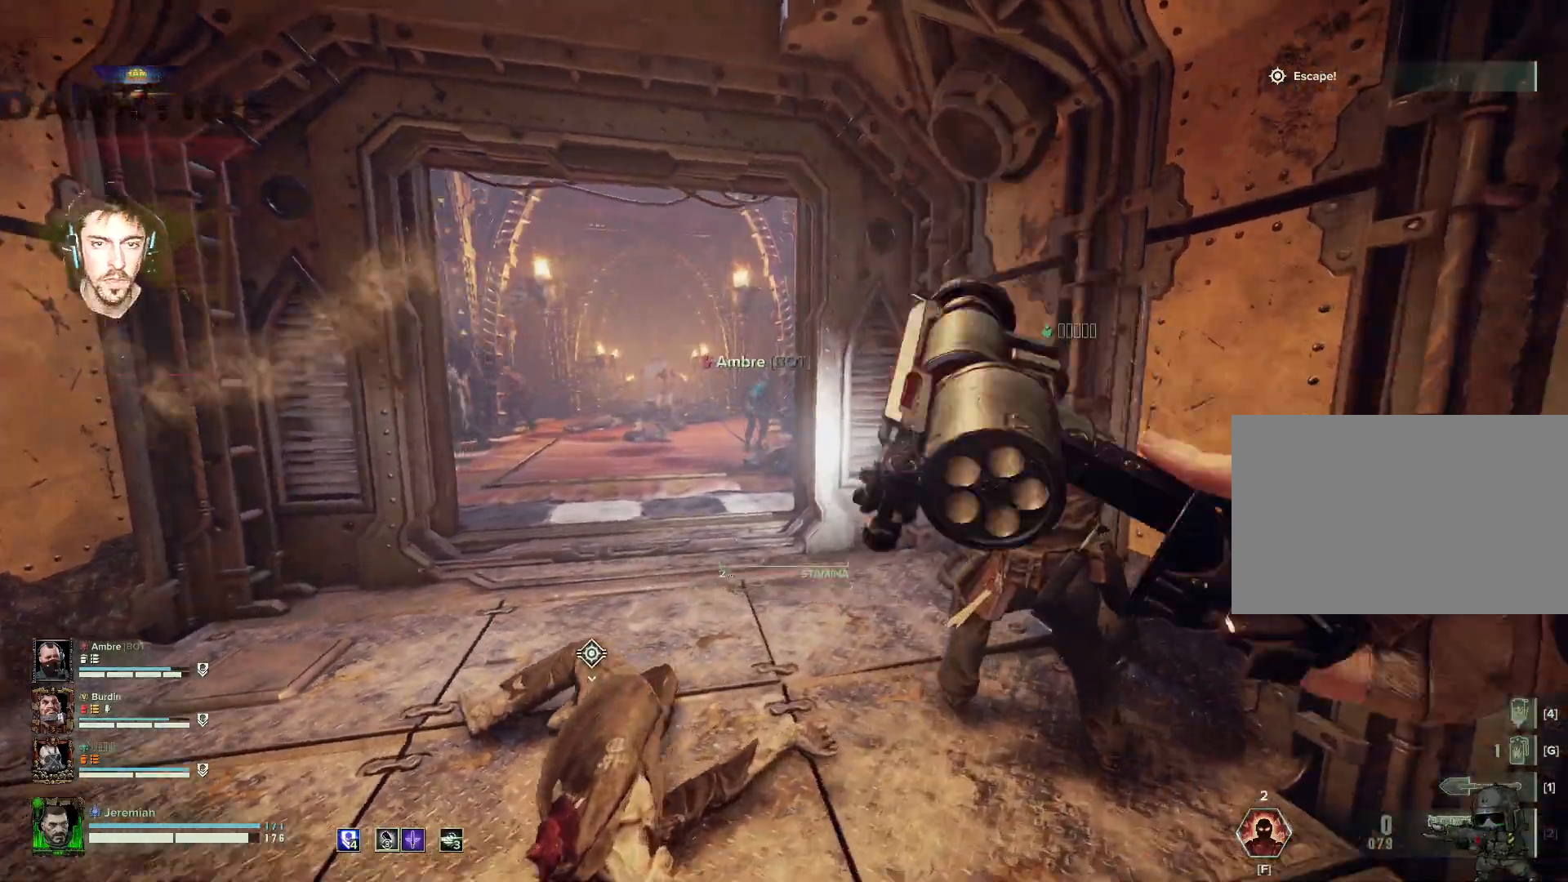
{"keys": ["w"], "mouse": [], "events": [[200, "d", "up"]]}
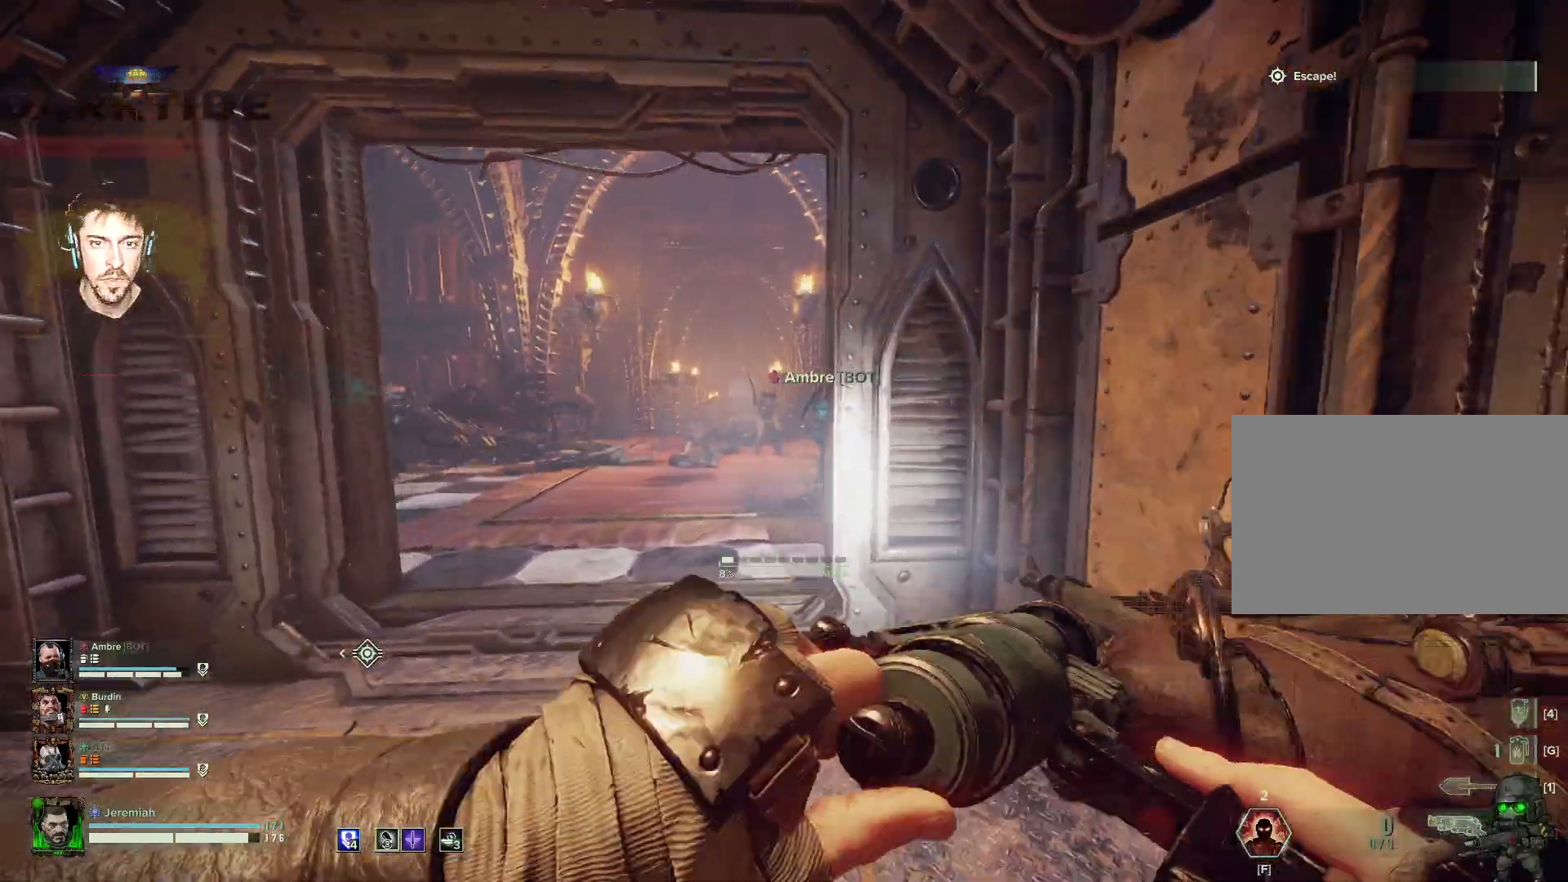
{"keys": ["a", "w"], "mouse": ["right"], "events": [[34, "a", "down"], [350, "mouse_right", "down"]]}
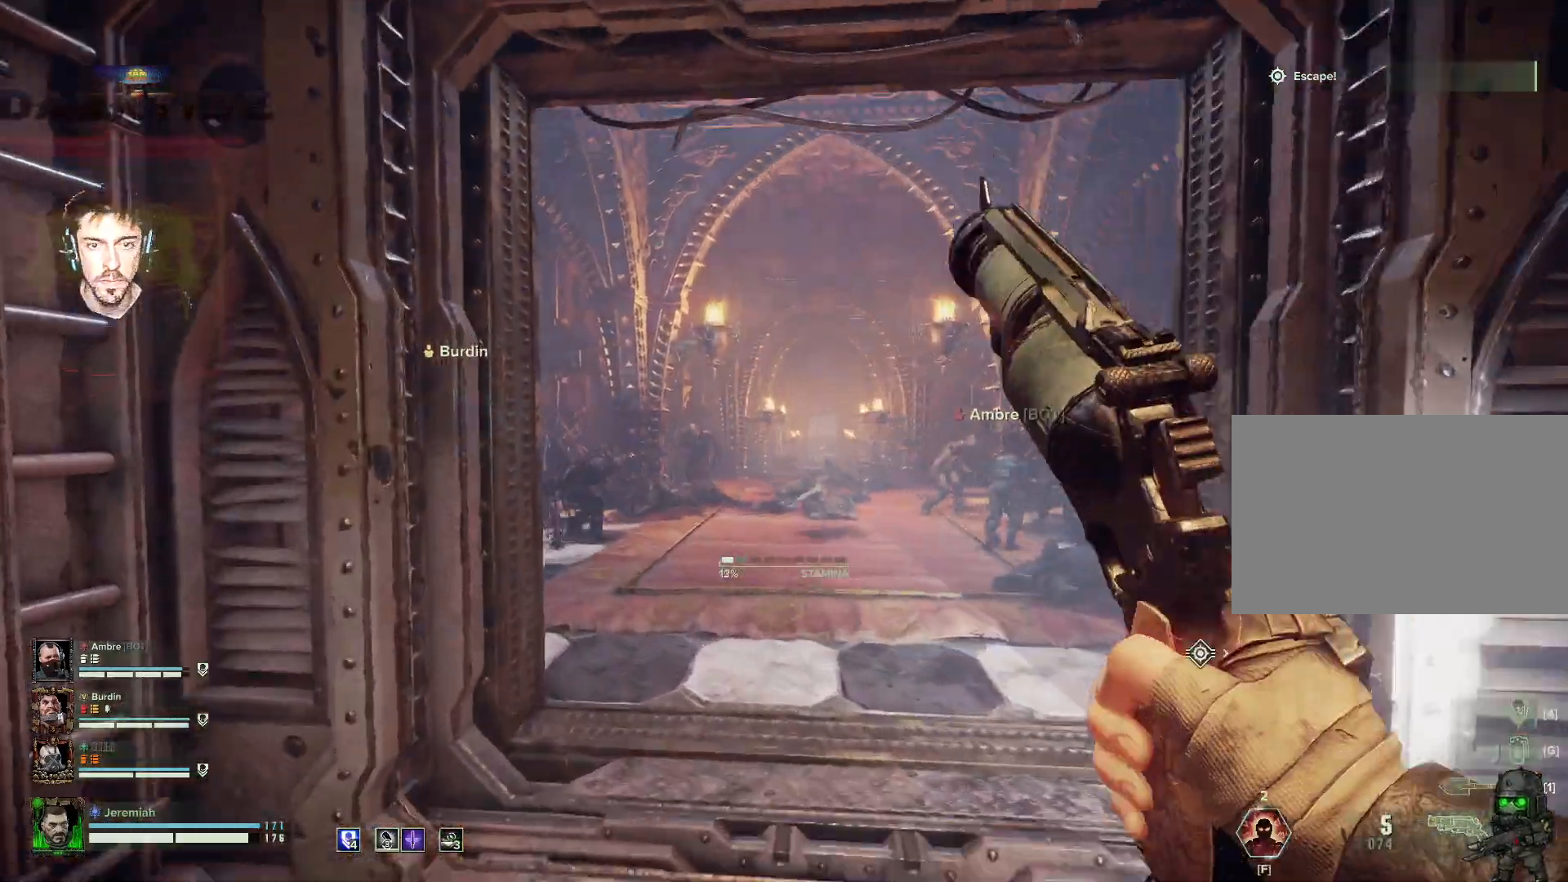
{"keys": ["a", "w"], "mouse": ["right"], "events": [[150, "a", "up"], [167, "d", "down"], [434, "a", "down"], [434, "mouse_left", "down"], [467, "d", "up"], [467, "mouse_left", "up"]]}
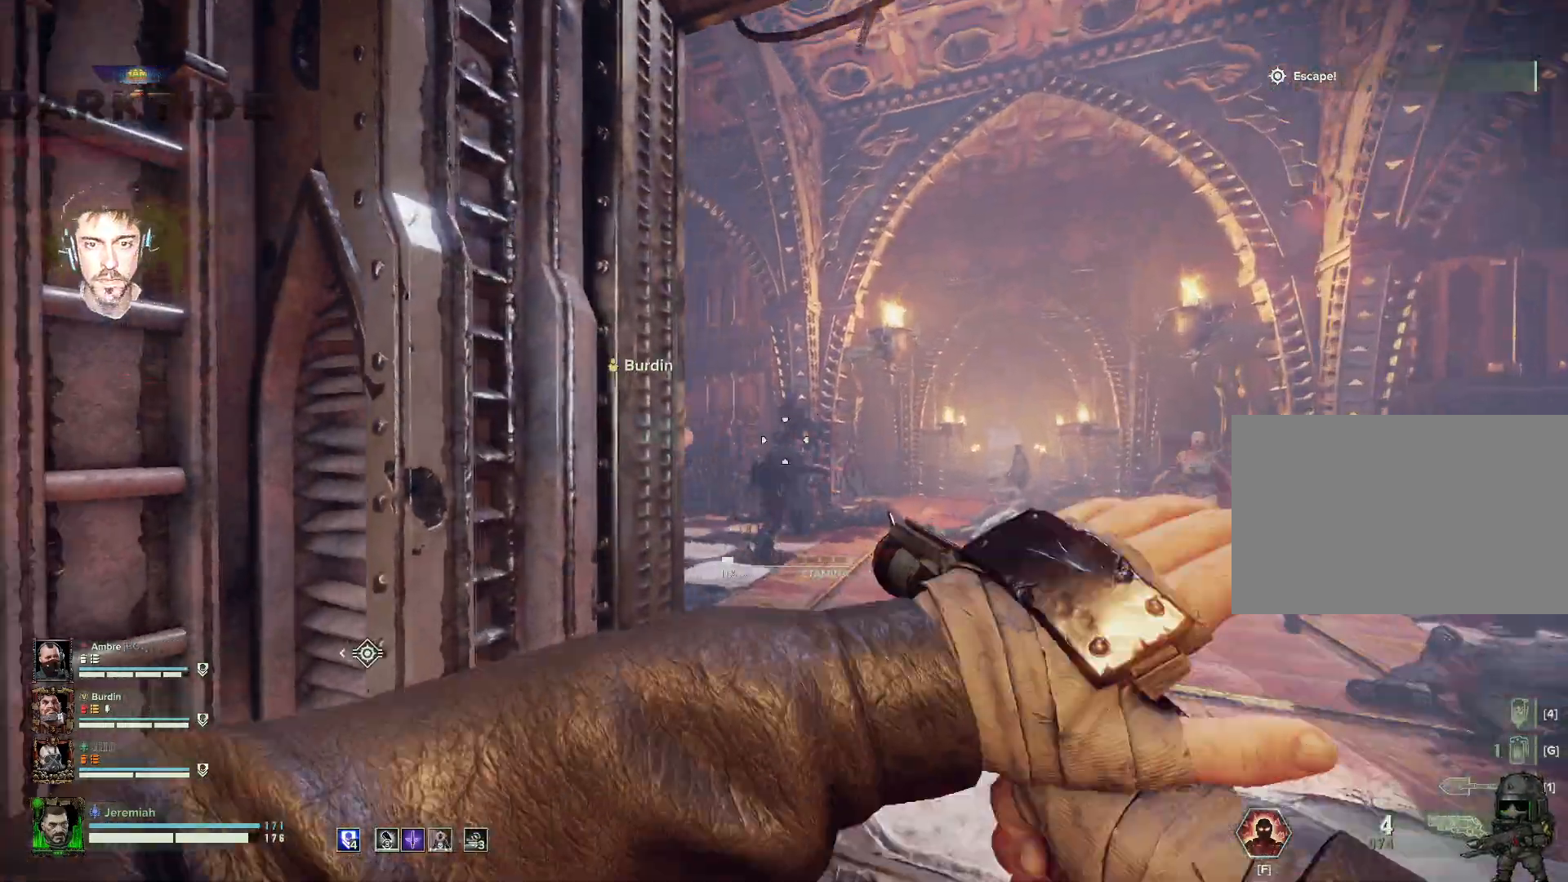
{"keys": ["s"], "mouse": ["right"], "events": [[50, "w", "up"], [67, "mouse_left", "down"], [117, "mouse_left", "up"], [150, "mouse_left", "down"], [217, "s", "down"], [250, "d", "down"], [250, "mouse_left", "up"], [300, "a", "up"], [300, "mouse_left", "down"], [367, "mouse_left", "up"], [467, "d", "up"]]}
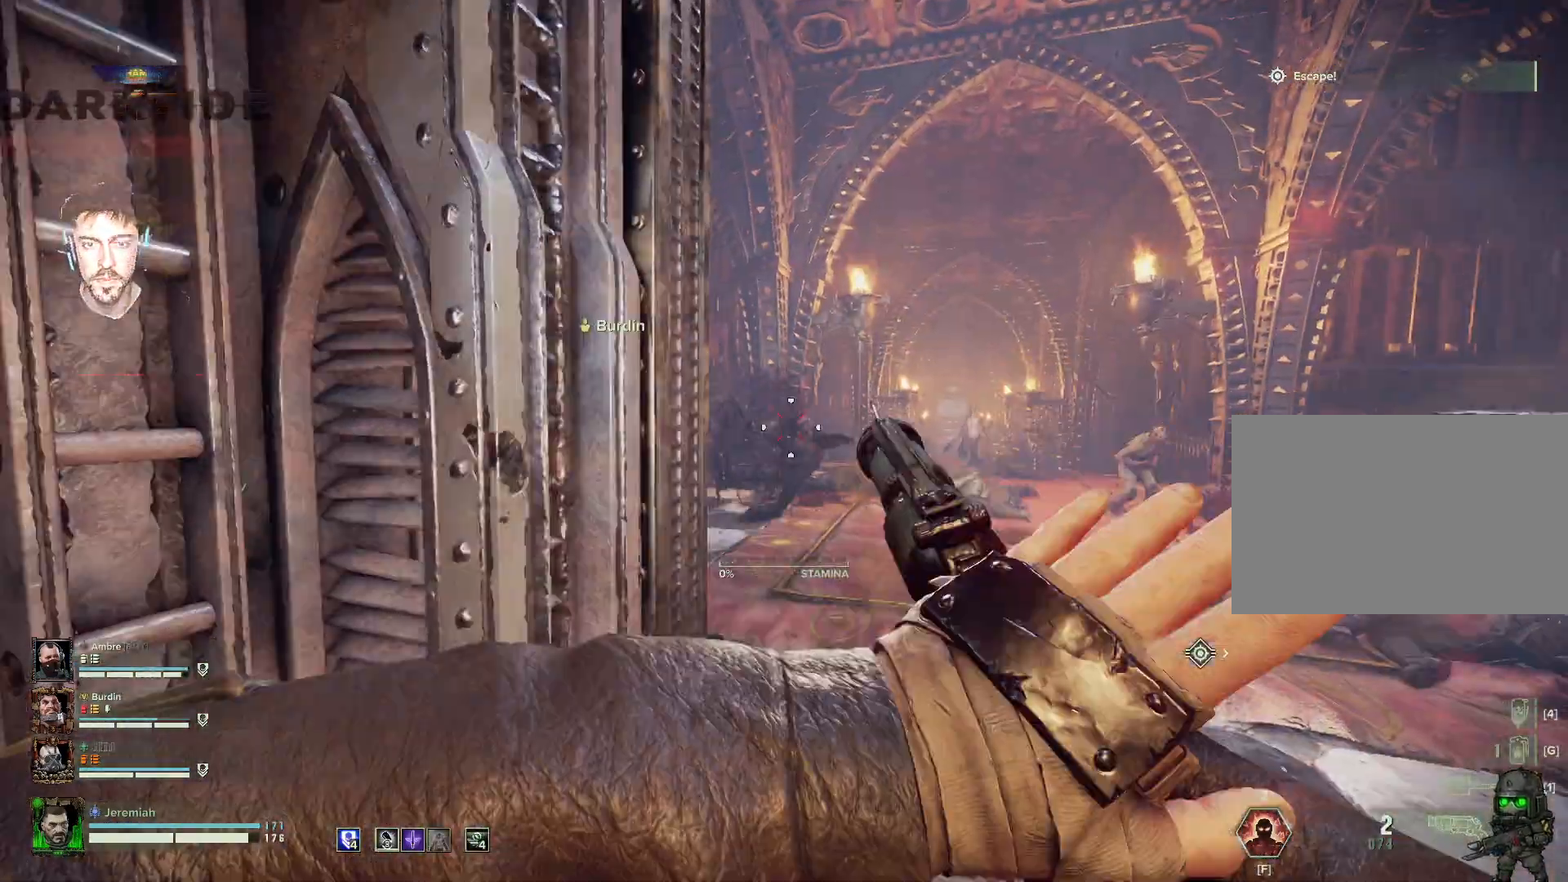
{"keys": ["s"], "mouse": ["left", "right"]}
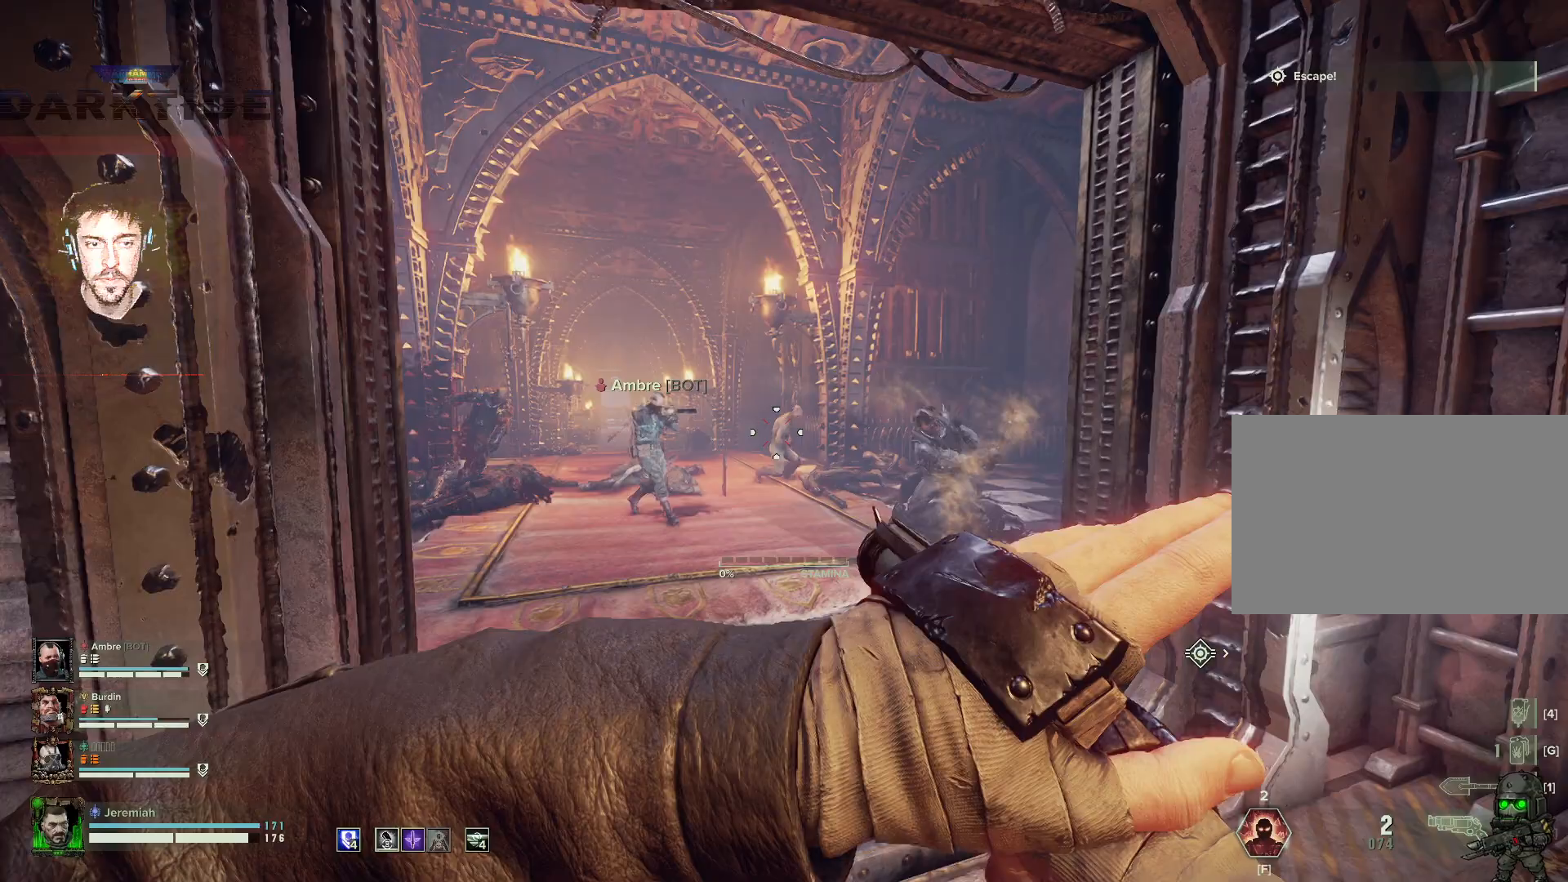
{"keys": ["s"], "mouse": ["right"], "events": [[50, "mouse_left", "up"], [100, "mouse_left", "down"], [150, "mouse_left", "up"], [350, "s", "up"], [450, "s", "down"]]}
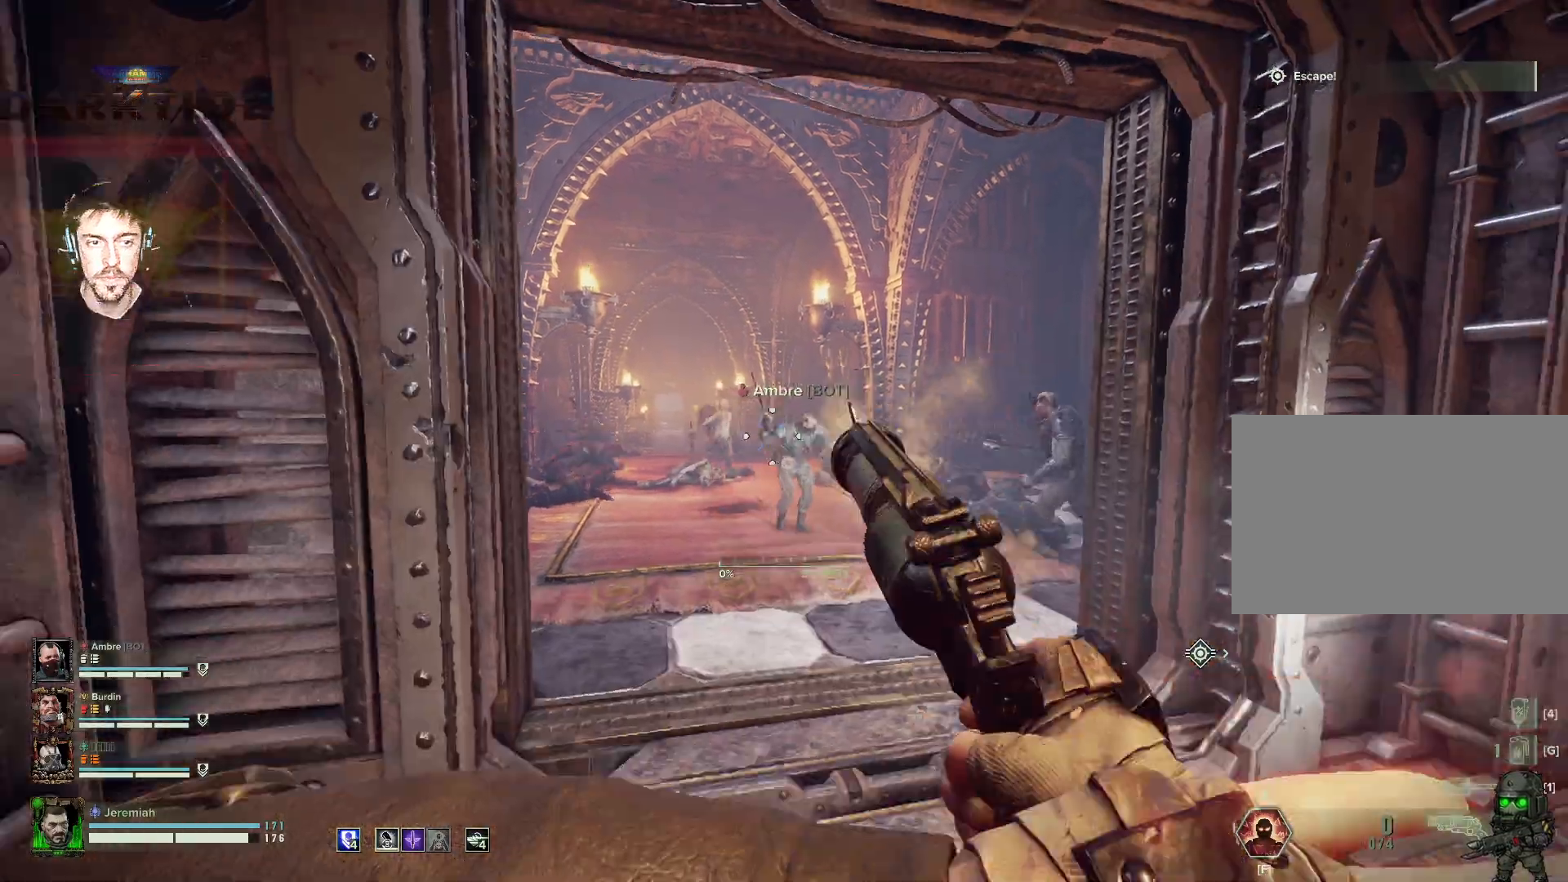
{"keys": ["r", "s"], "mouse": [], "events": [[67, "mouse_right", "up"], [400, "r", "down"]]}
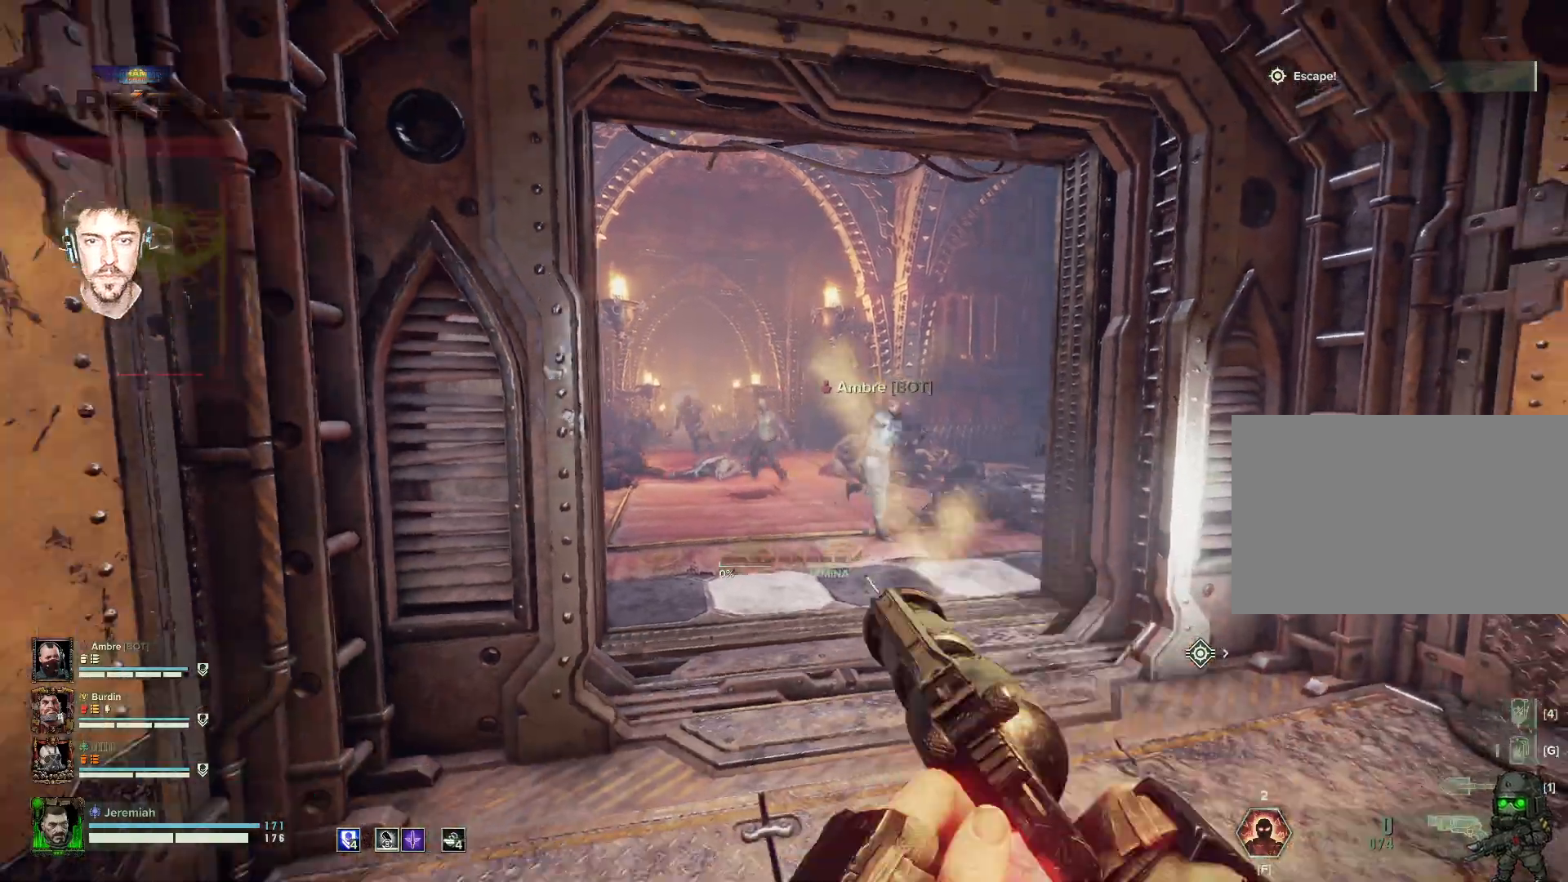
{"keys": ["d"], "mouse": [], "events": [[67, "r", "up"], [317, "d", "down"], [500, "s", "up"]]}
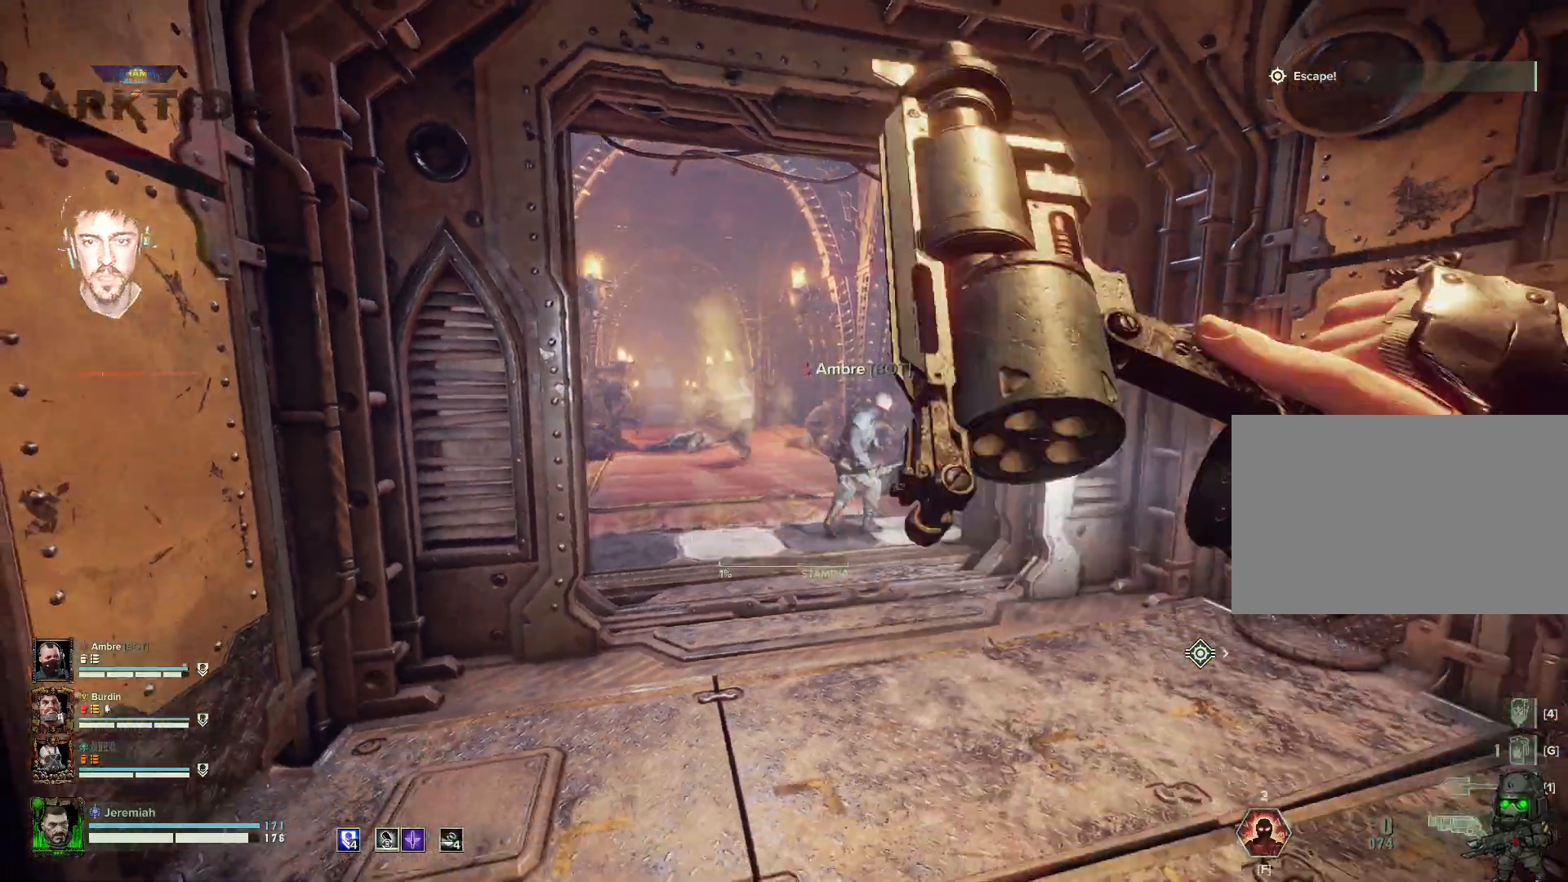
{"keys": ["d", "w"], "mouse": [], "events": [[450, "w", "down"]]}
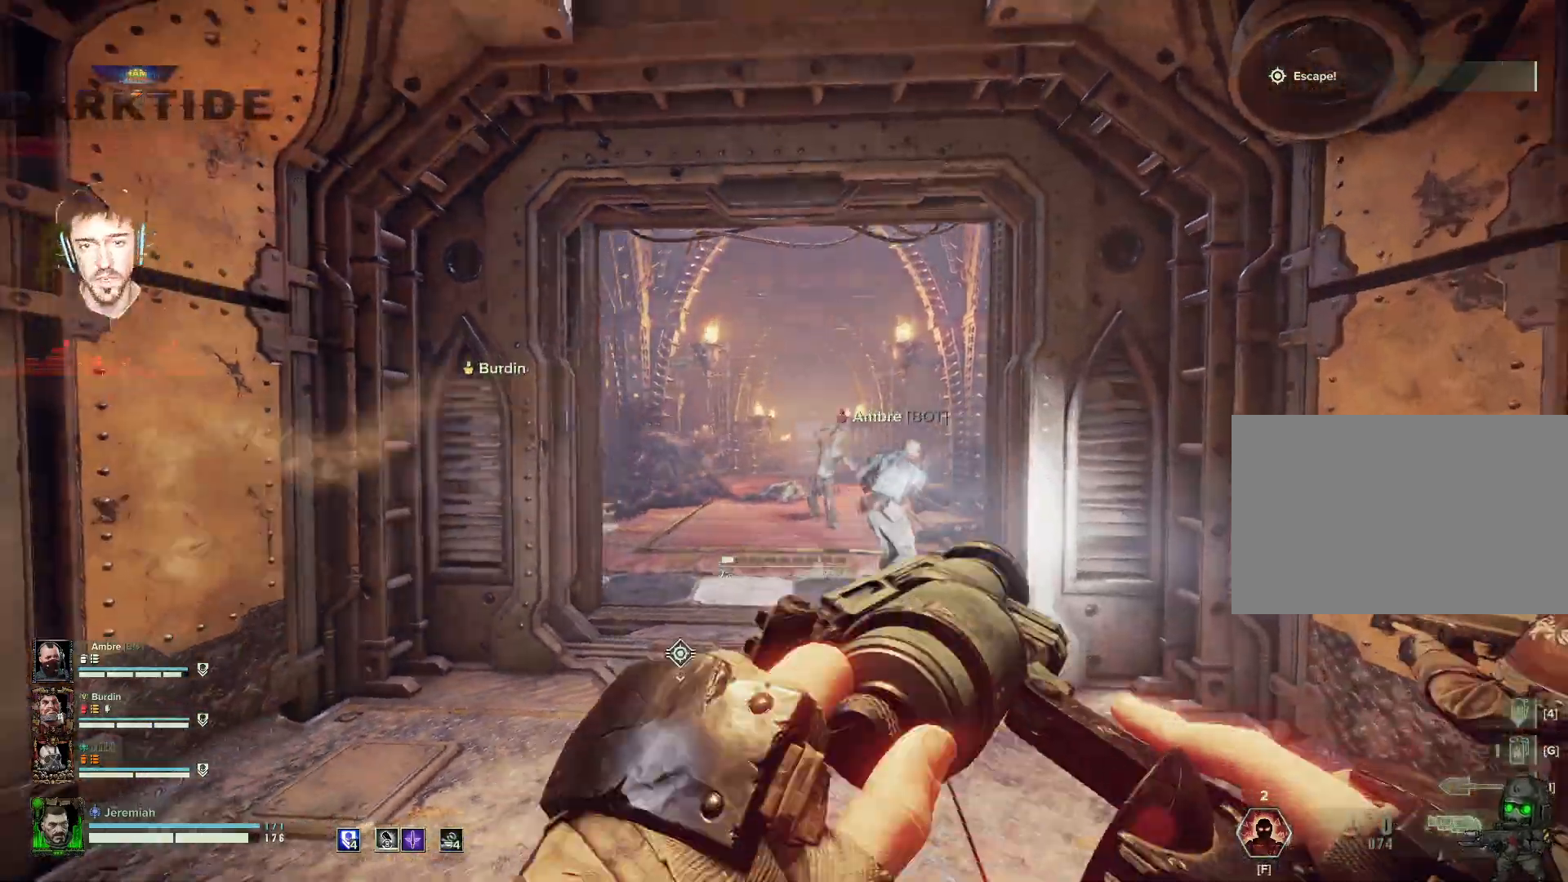
{"keys": ["a", "w"], "mouse": [], "events": [[167, "a", "down"], [300, "d", "up"]]}
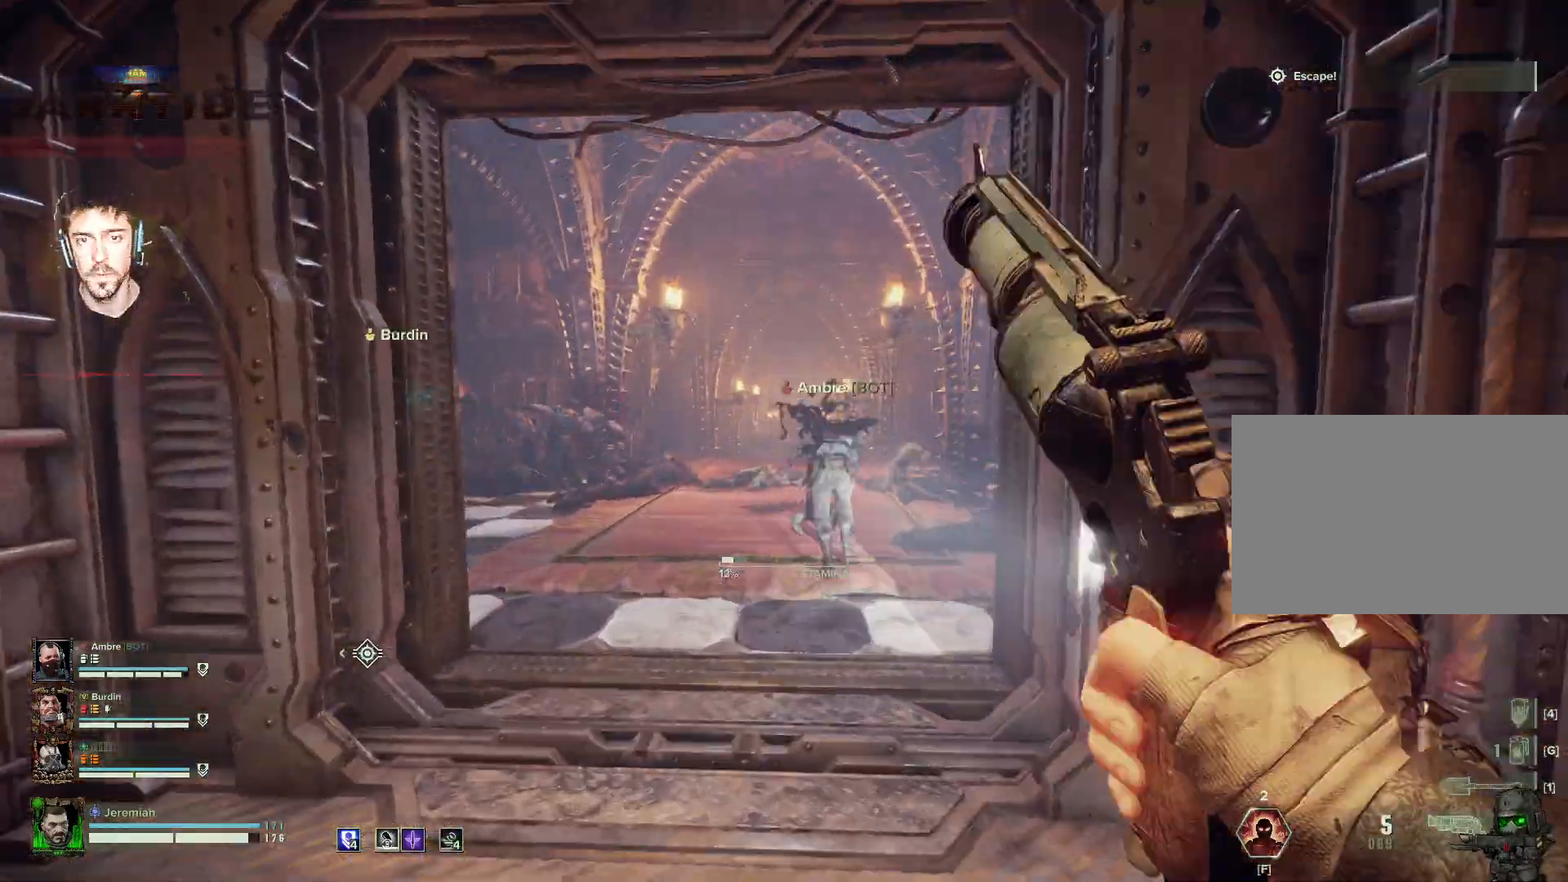
{"keys": ["d"], "mouse": ["right"], "events": [[67, "w", "up"], [250, "s", "down"], [317, "mouse_right", "down"], [367, "d", "down"], [417, "a", "up"], [450, "s", "up"]]}
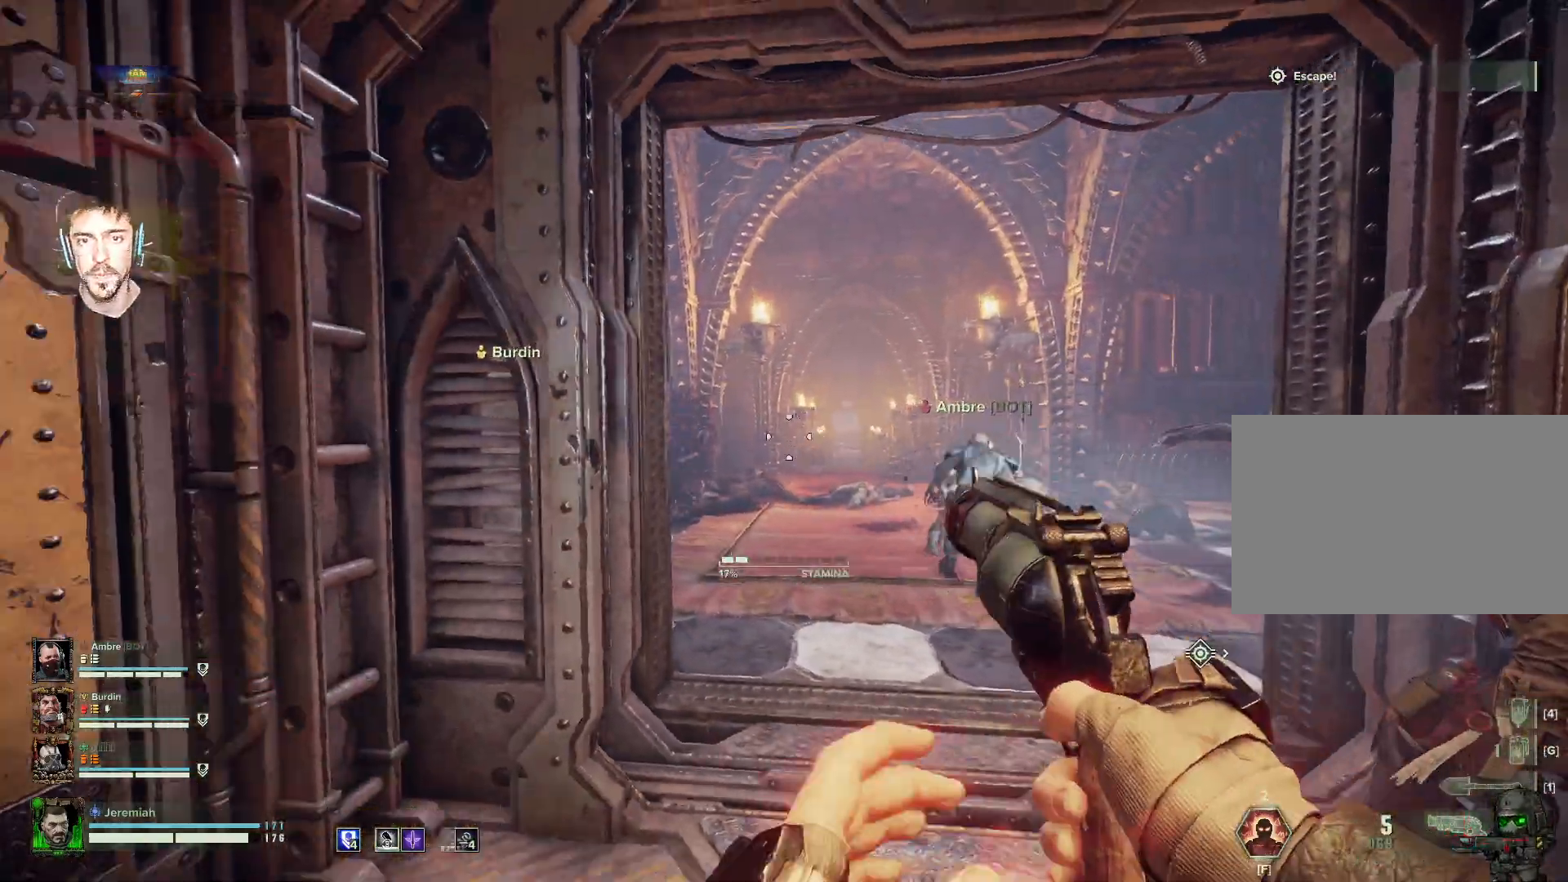
{"keys": ["d", "w"], "mouse": ["right"], "events": [[100, "w", "down"], [334, "mouse_left", "down"], [434, "mouse_left", "up"]]}
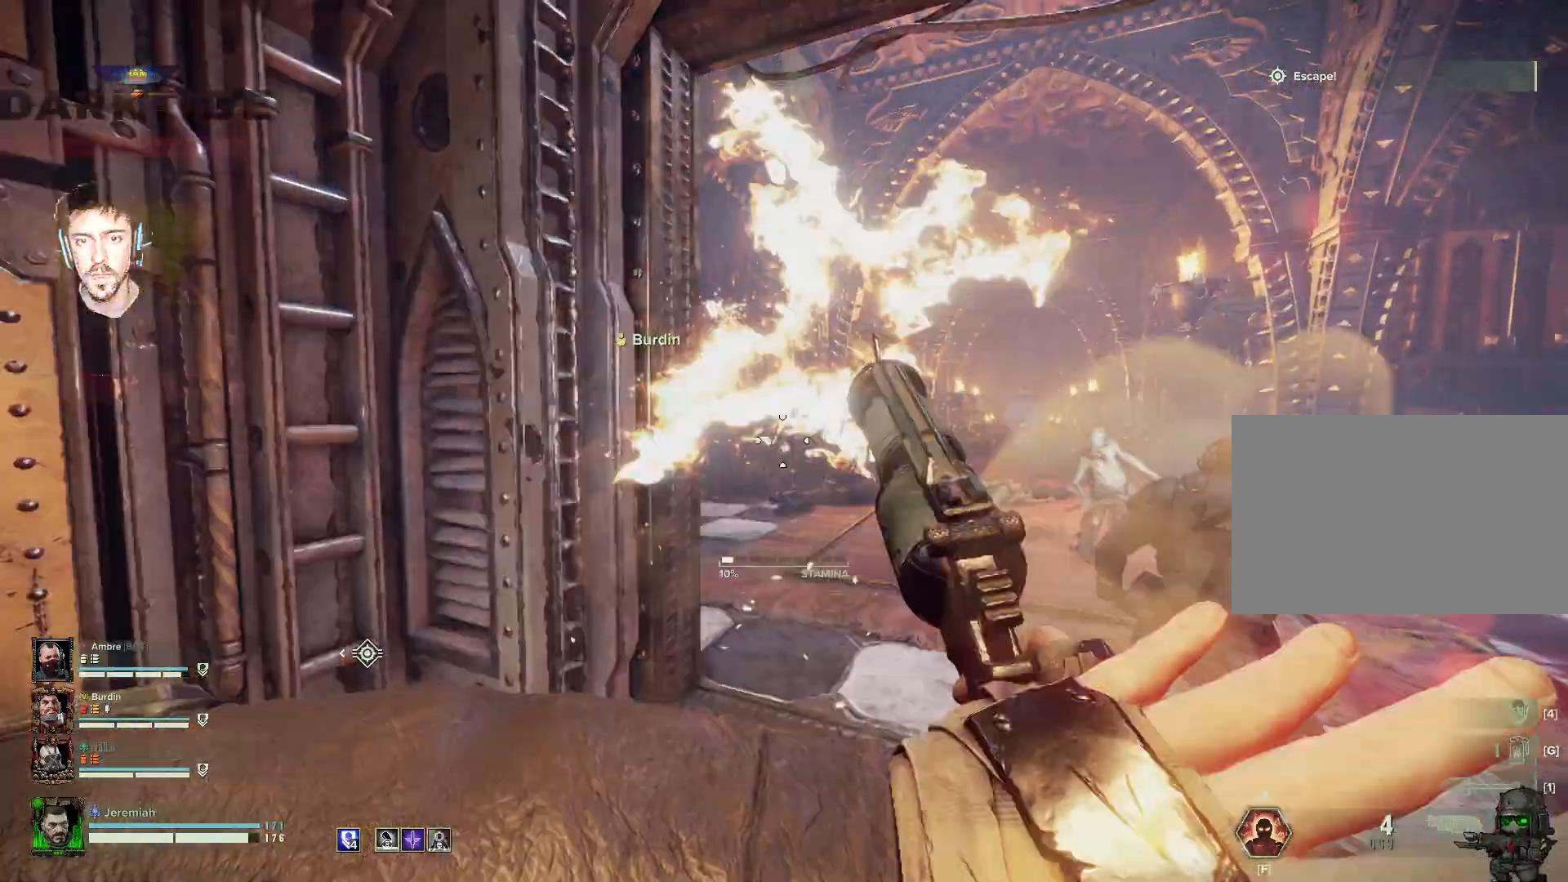
{"keys": ["w"], "mouse": ["right"]}
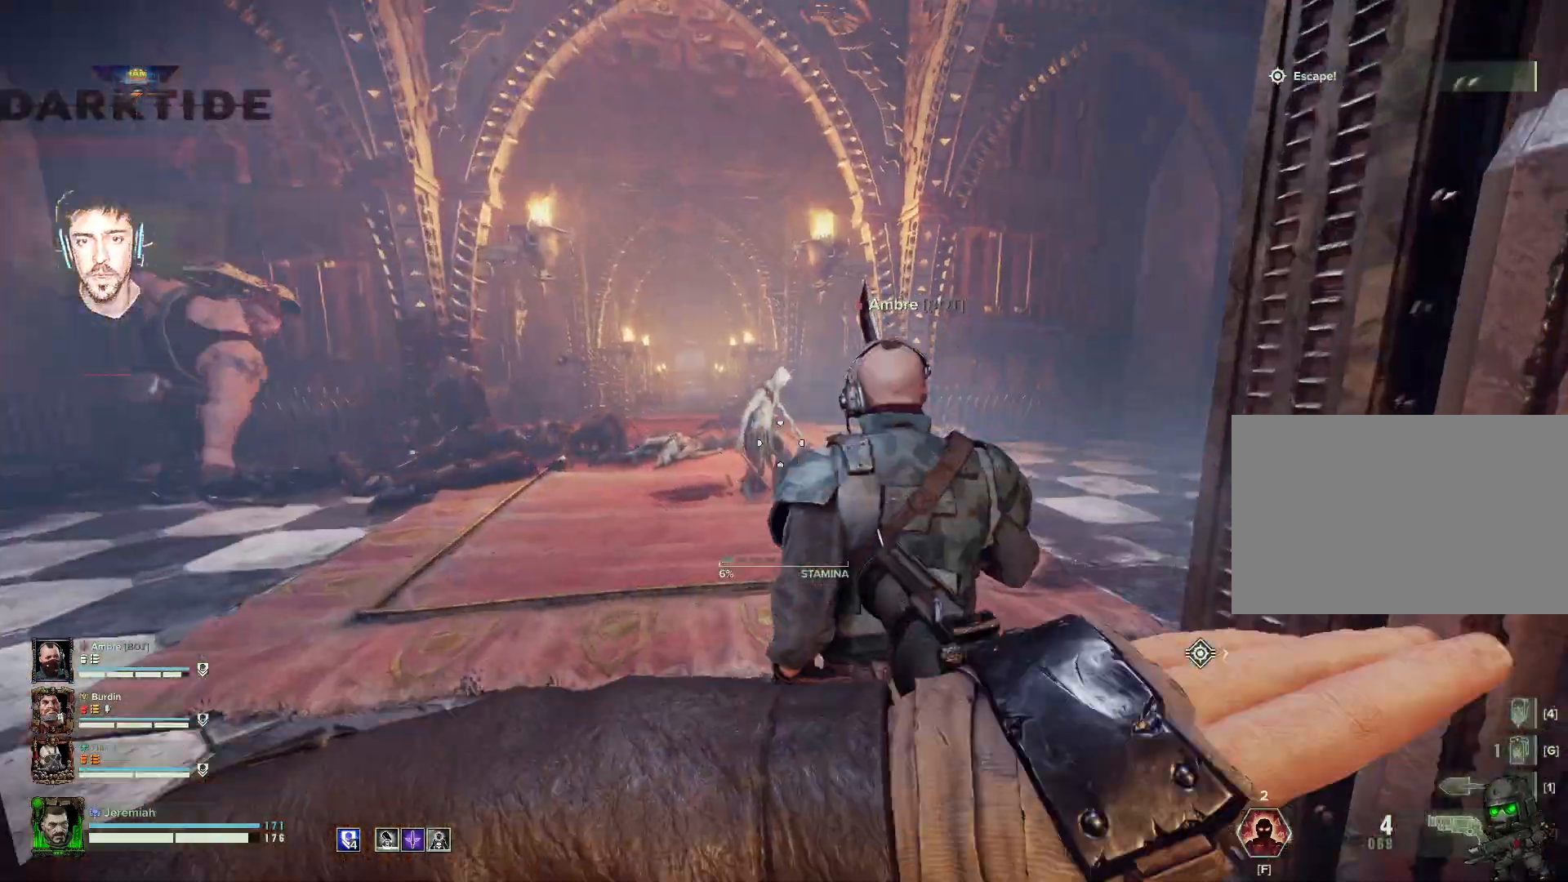
{"keys": ["s"], "mouse": ["left", "right"], "events": [[67, "w", "up"], [167, "s", "down"], [217, "mouse_left", "down"], [267, "mouse_left", "up"], [450, "mouse_left", "down"]]}
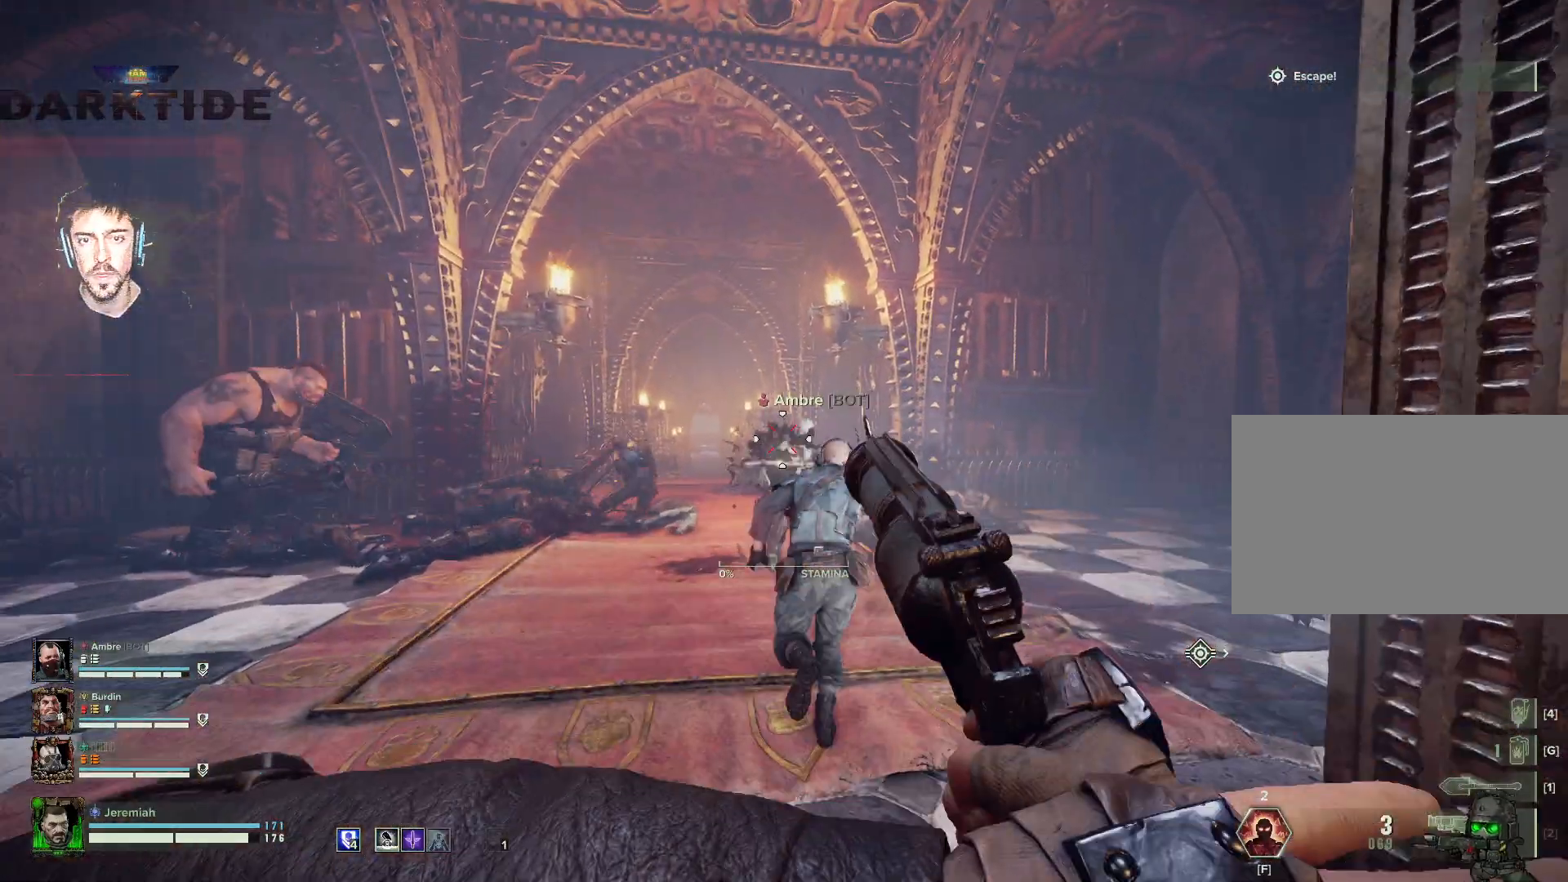
{"keys": ["s"], "mouse": ["right"], "events": [[17, "mouse_left", "up"], [67, "mouse_left", "down"], [150, "mouse_left", "up"], [167, "mouse_left", "down"], [267, "mouse_left", "up"]]}
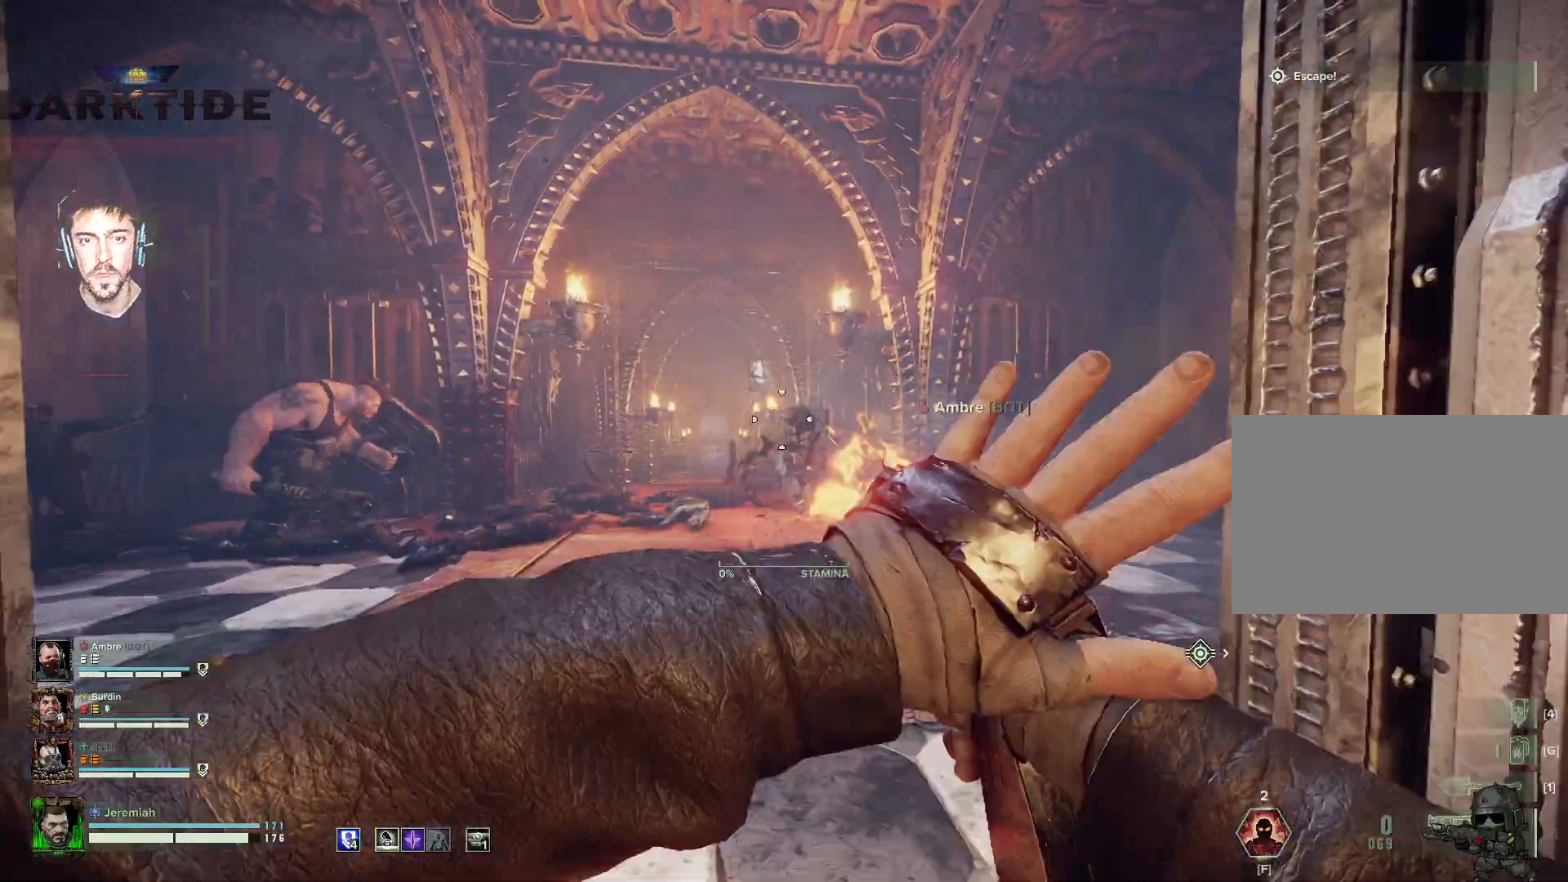
{"keys": ["s"], "mouse": [], "events": [[50, "mouse_right", "up"], [217, "r", "down"], [350, "r", "up"]]}
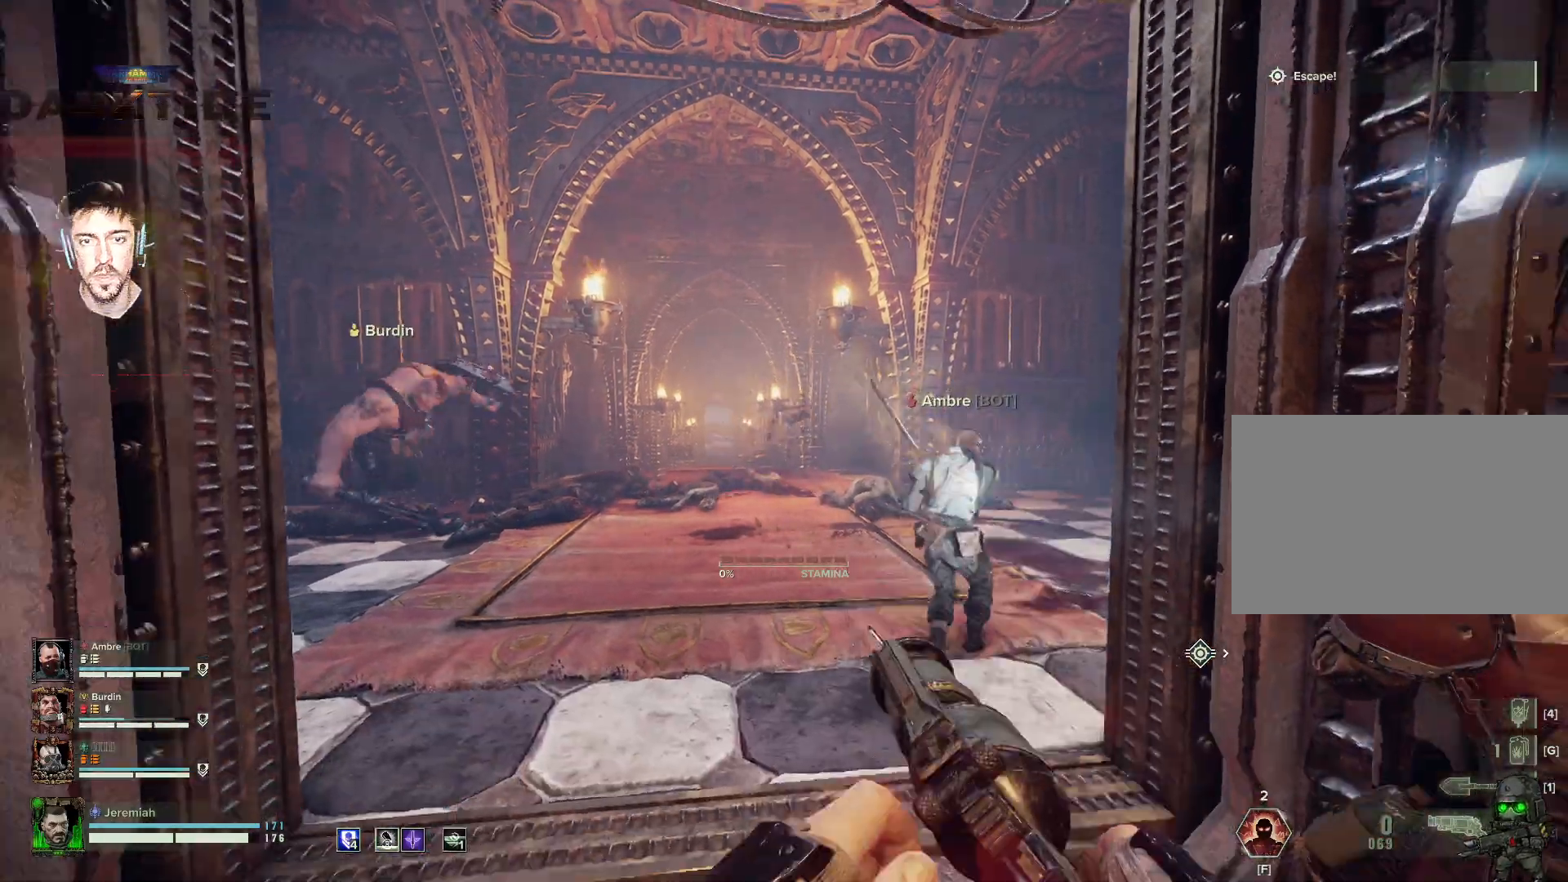
{"keys": ["d", "s"], "mouse": [], "events": [[217, "d", "down"]]}
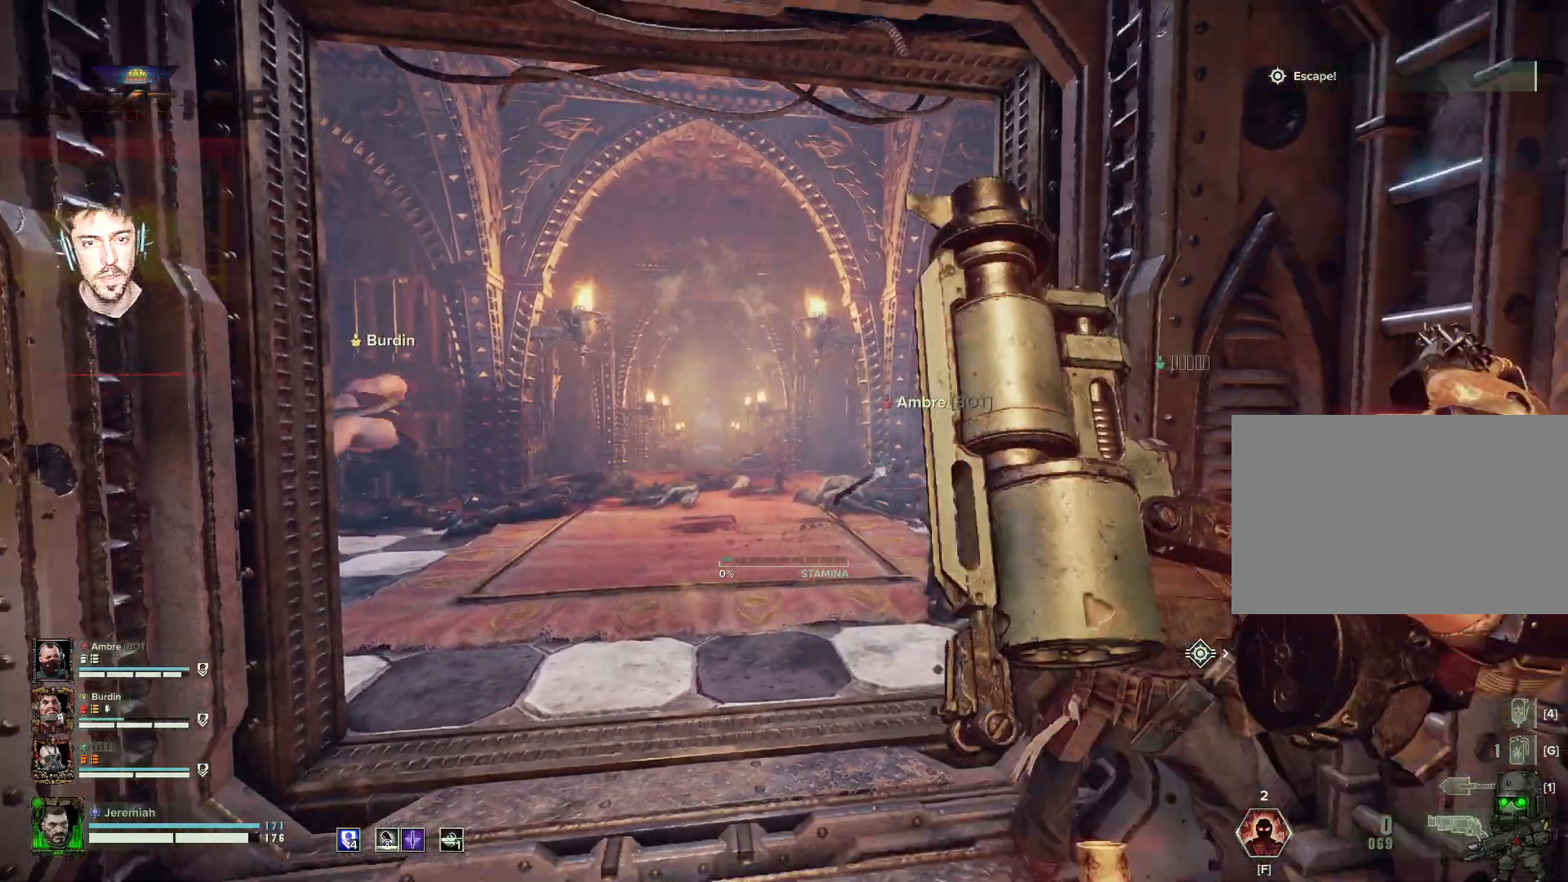
{"keys": ["d", "s"], "mouse": [], "events": []}
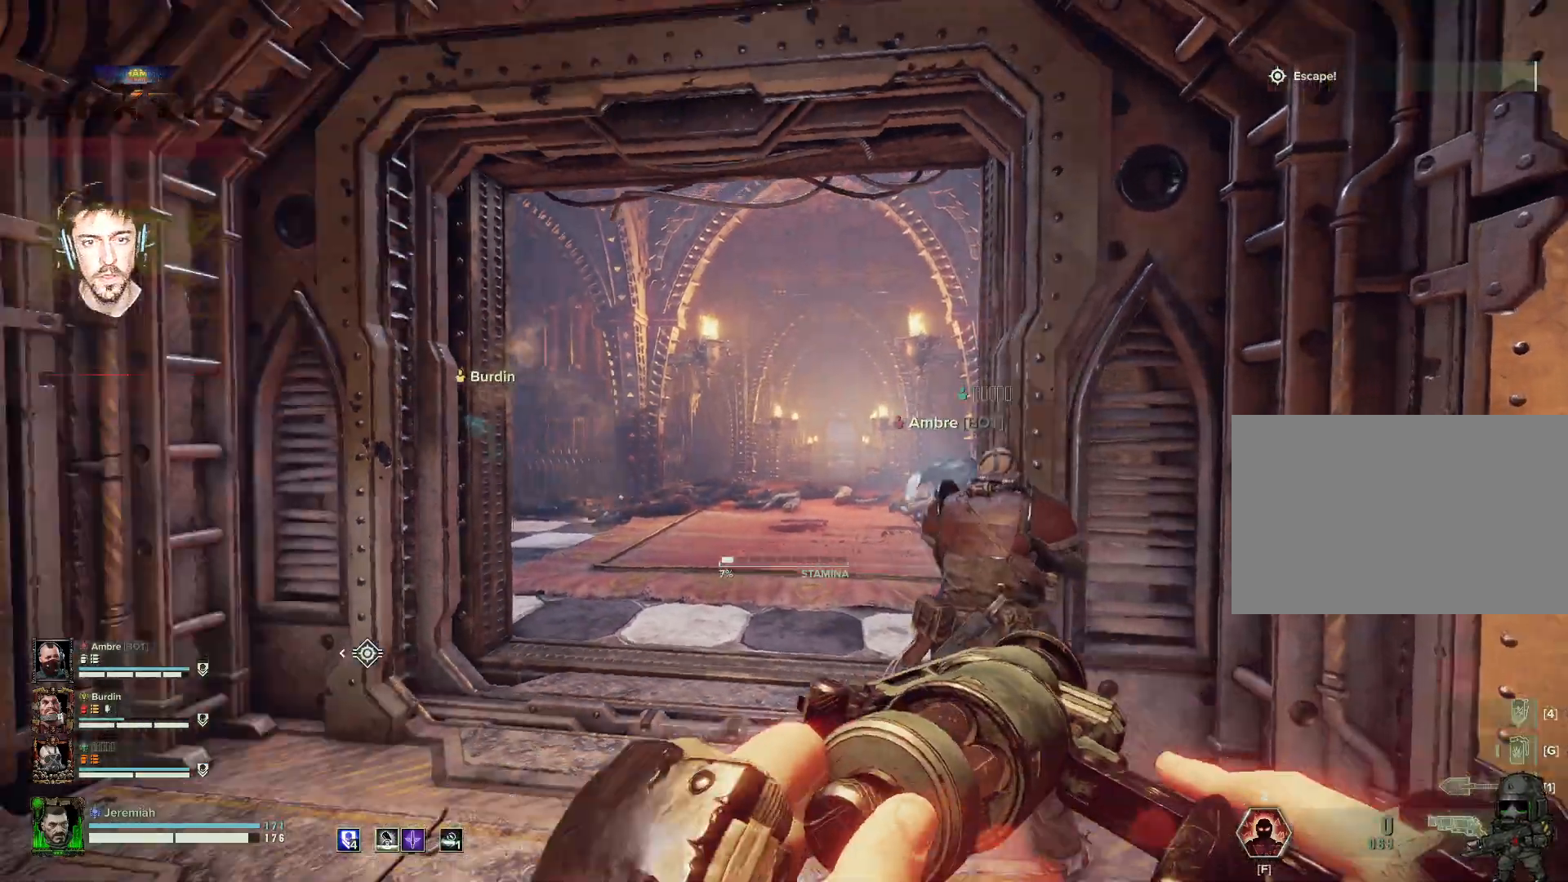
{"keys": ["d", "s"], "mouse": [], "events": []}
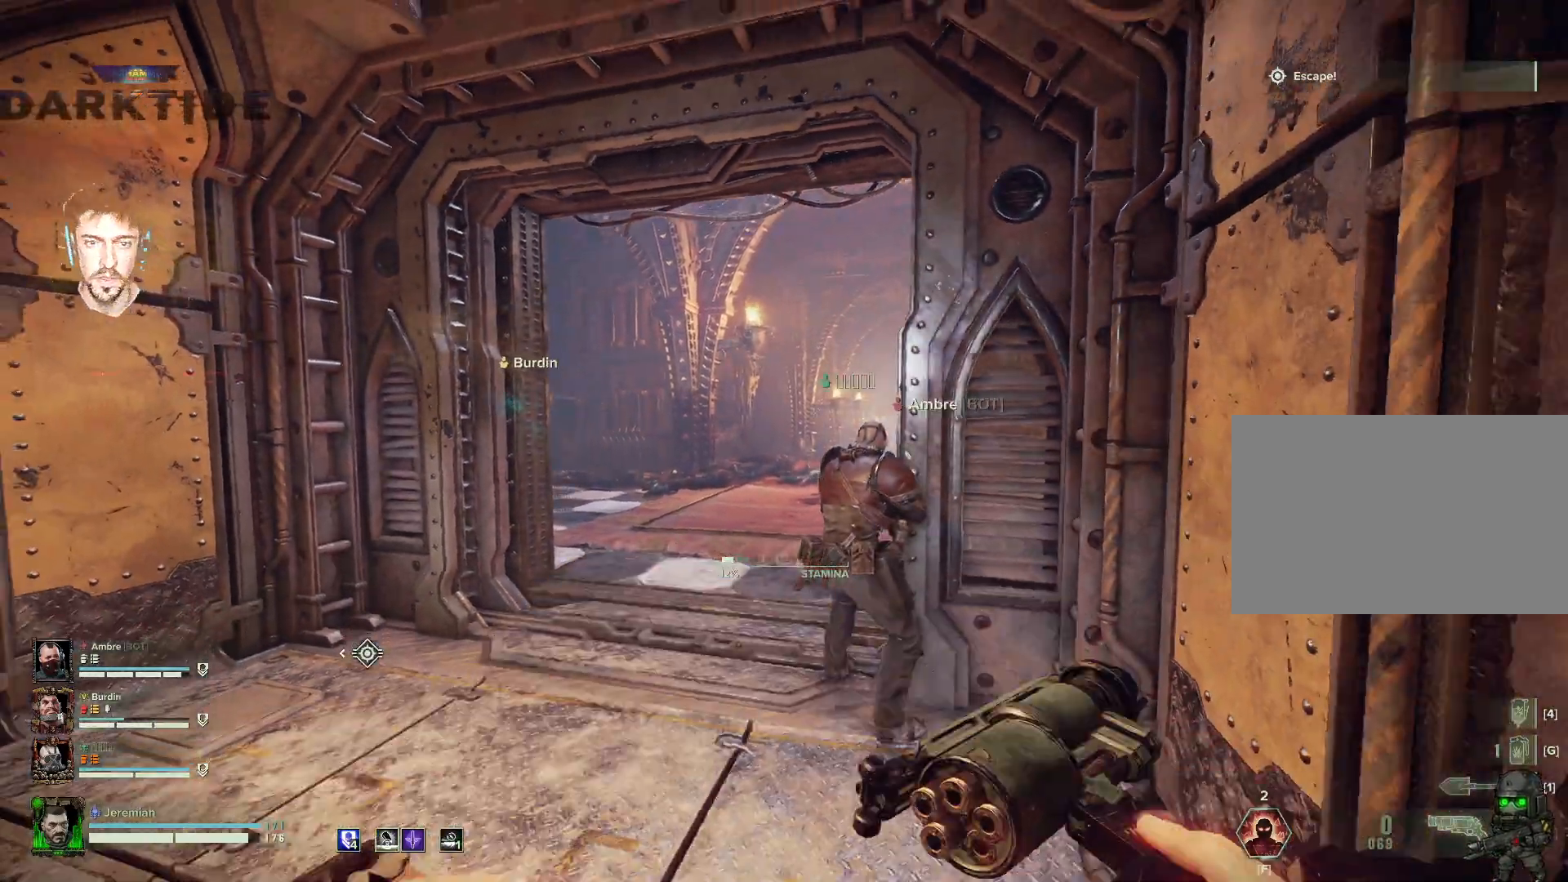
{"keys": ["w"], "mouse": [], "events": [[167, "s", "up"], [367, "w", "down"], [417, "d", "up"]]}
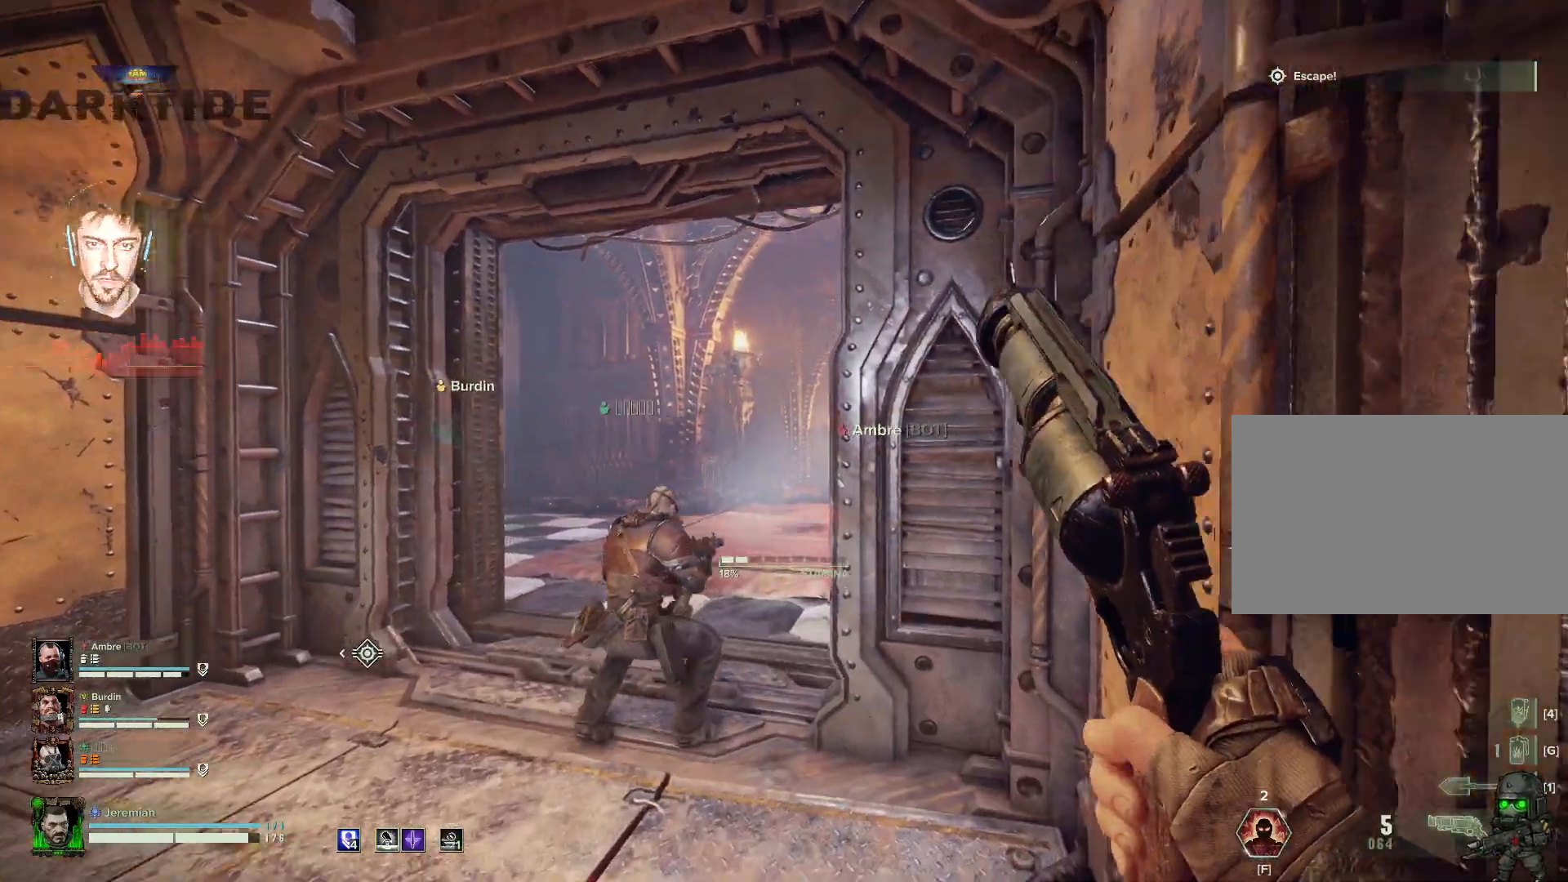
{"keys": ["a"], "mouse": [], "events": [[167, "a", "down"], [434, "w", "up"]]}
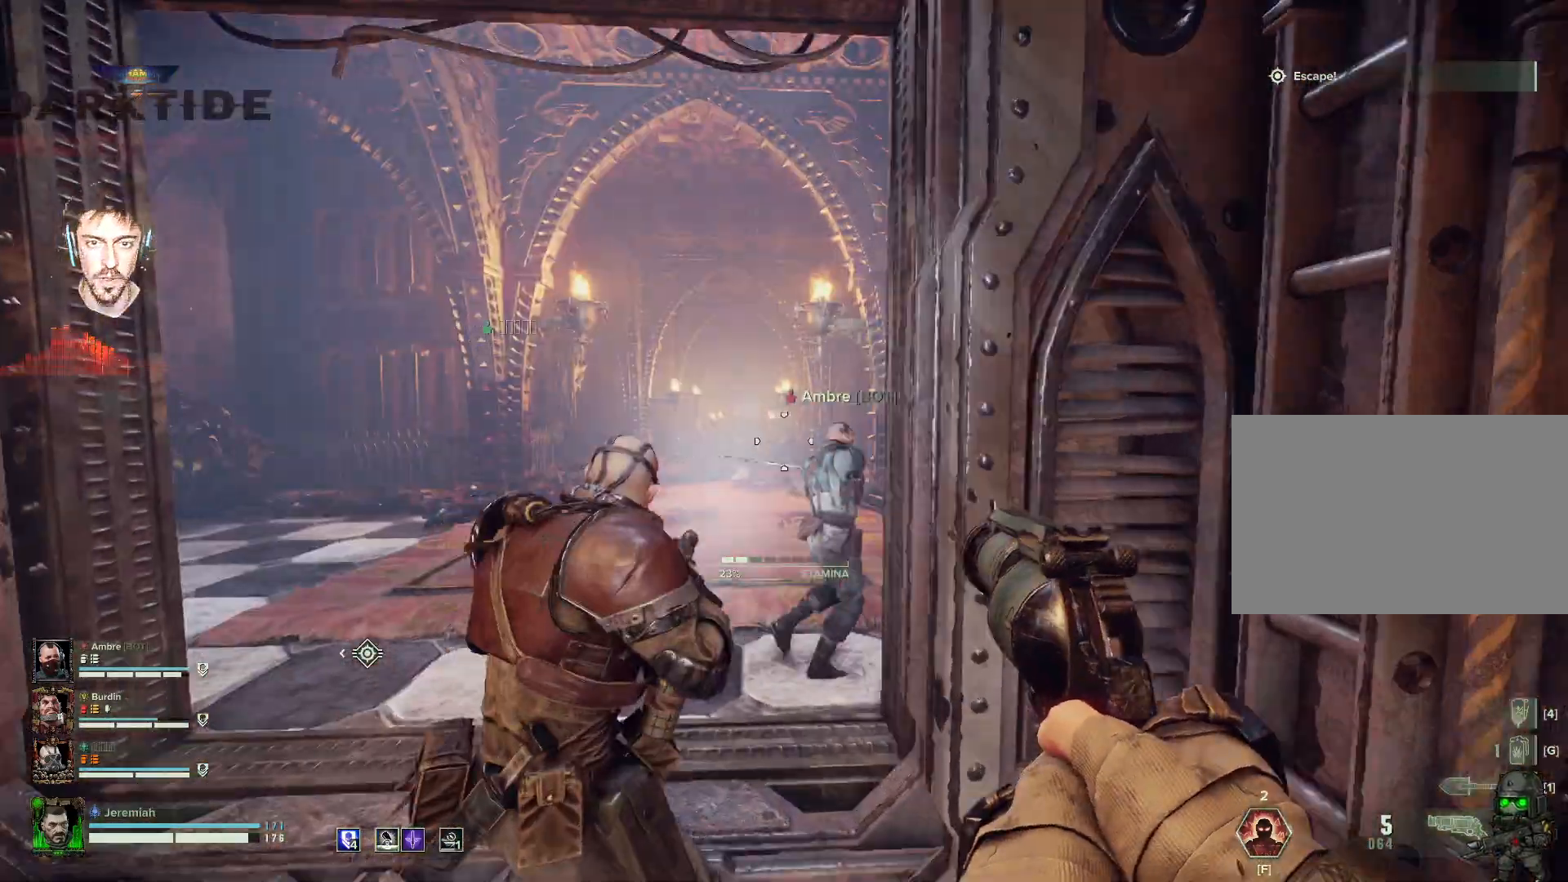
{"keys": ["s"], "mouse": [], "events": [[67, "s", "down"], [367, "t", "down"], [467, "a", "up"], [467, "t", "up"]]}
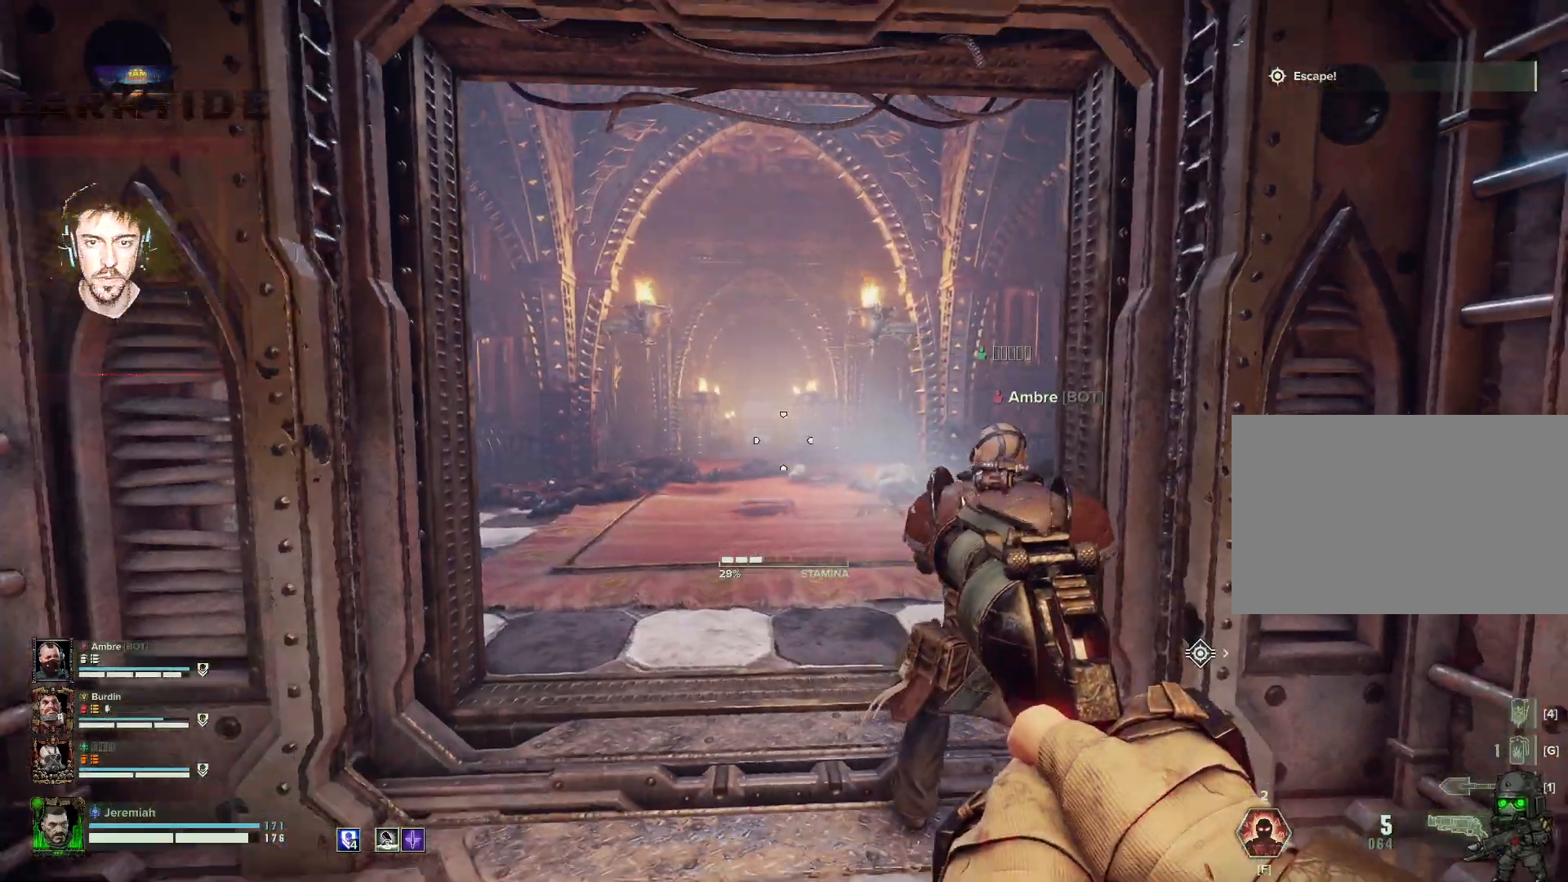
{"keys": ["a", "s"], "mouse": ["right"], "events": [[67, "t", "down"], [134, "t", "up"], [167, "mouse_right", "down"], [217, "t", "down"], [267, "t", "up"], [417, "t", "down"], [467, "a", "down"], [467, "t", "up"]]}
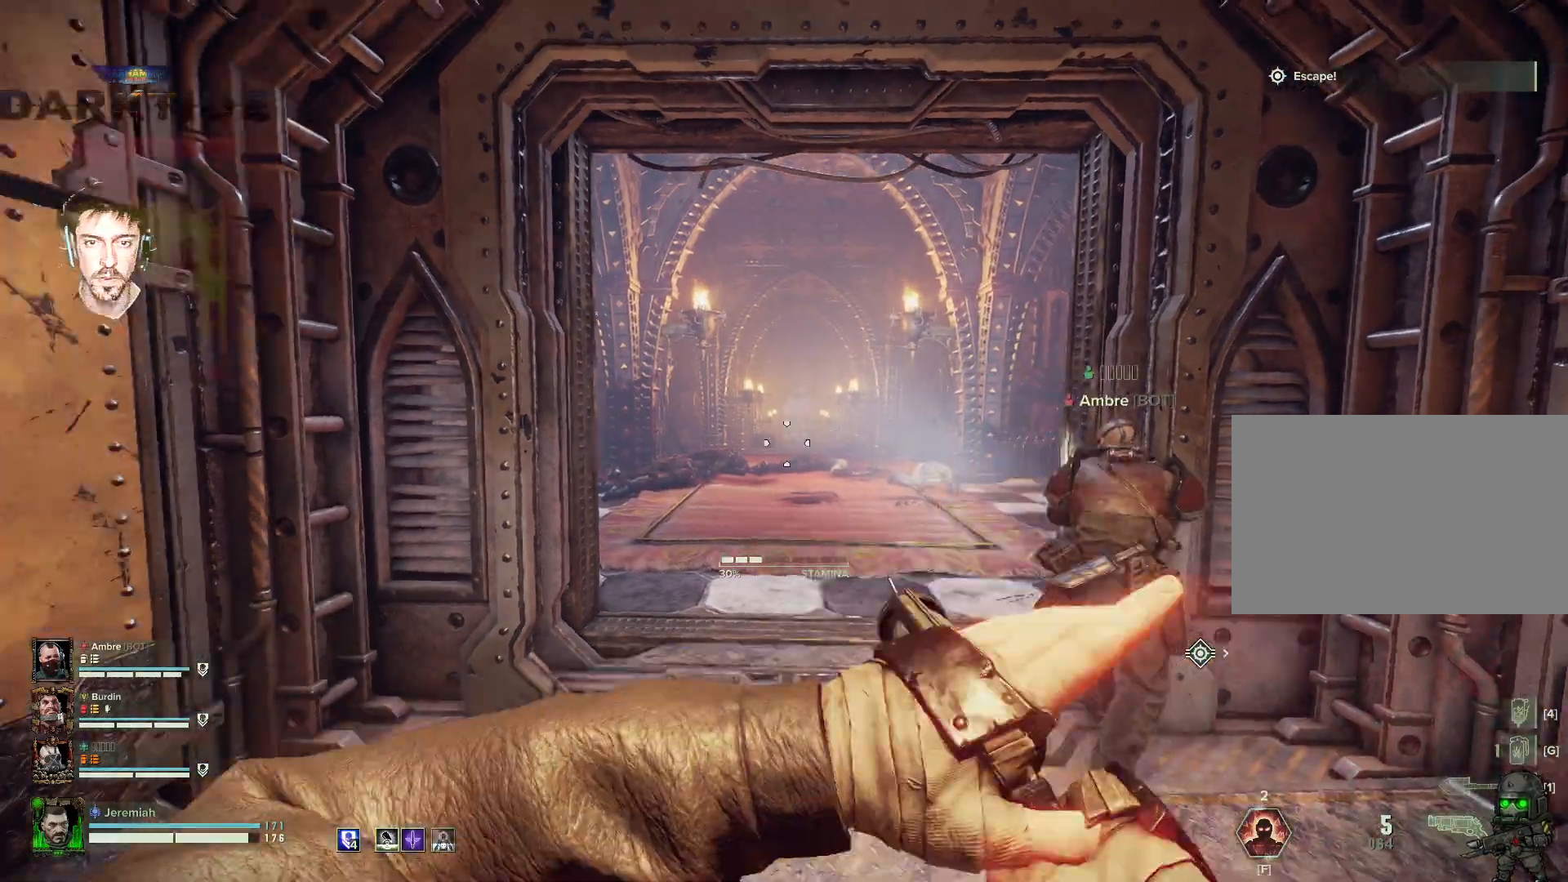
{"keys": ["s", "t"], "mouse": ["right"], "events": [[50, "t", "down"], [134, "a", "up"], [150, "t", "up"], [334, "t", "down"]]}
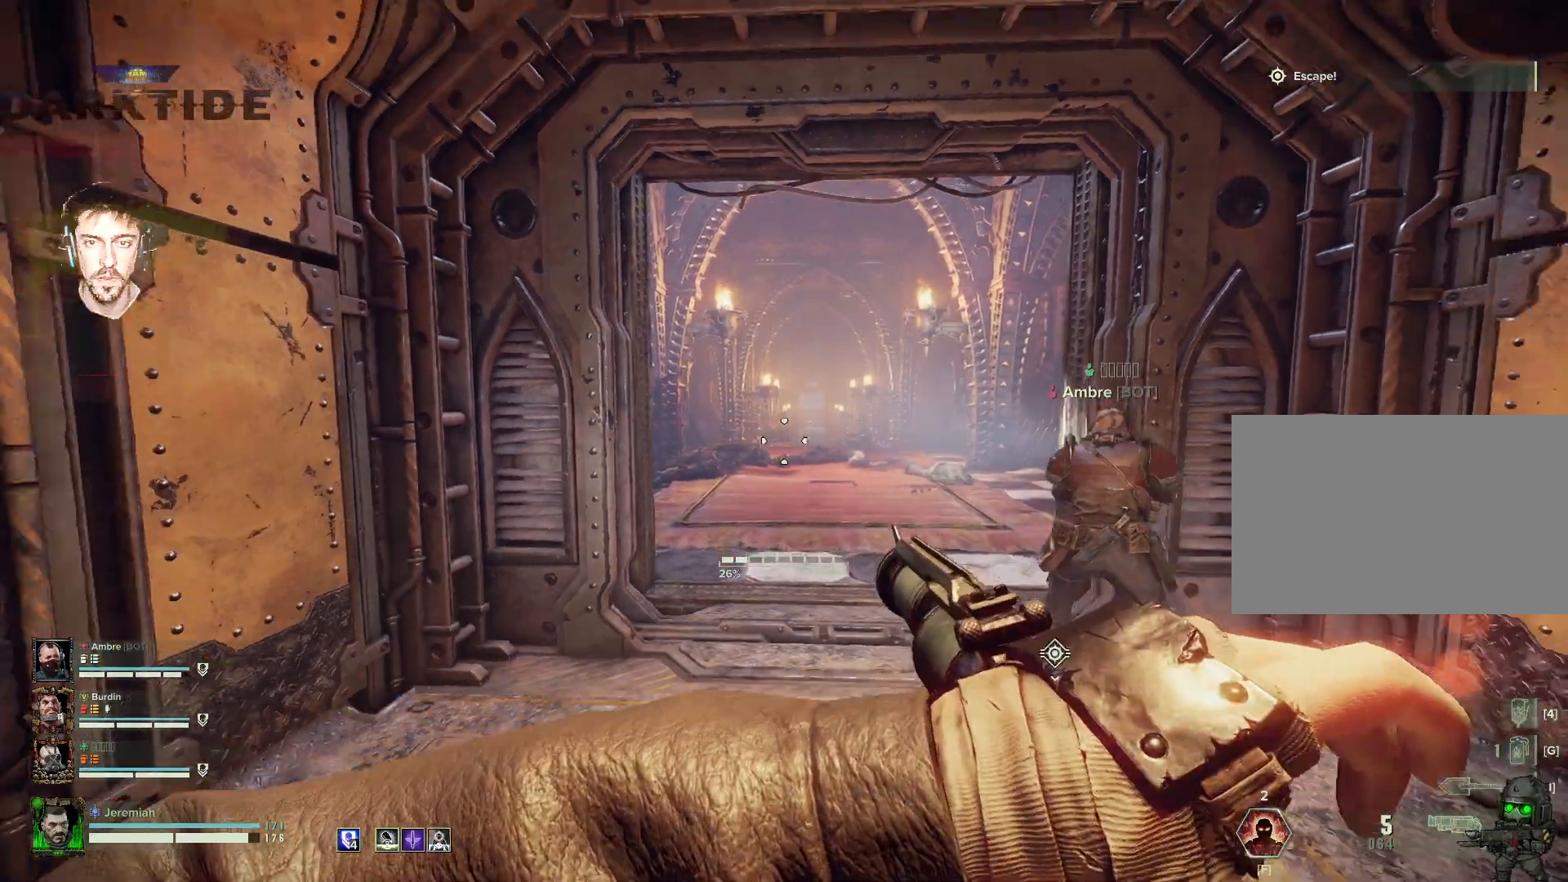
{"keys": [], "mouse": ["right"], "events": [[17, "t", "up"], [384, "s", "up"]]}
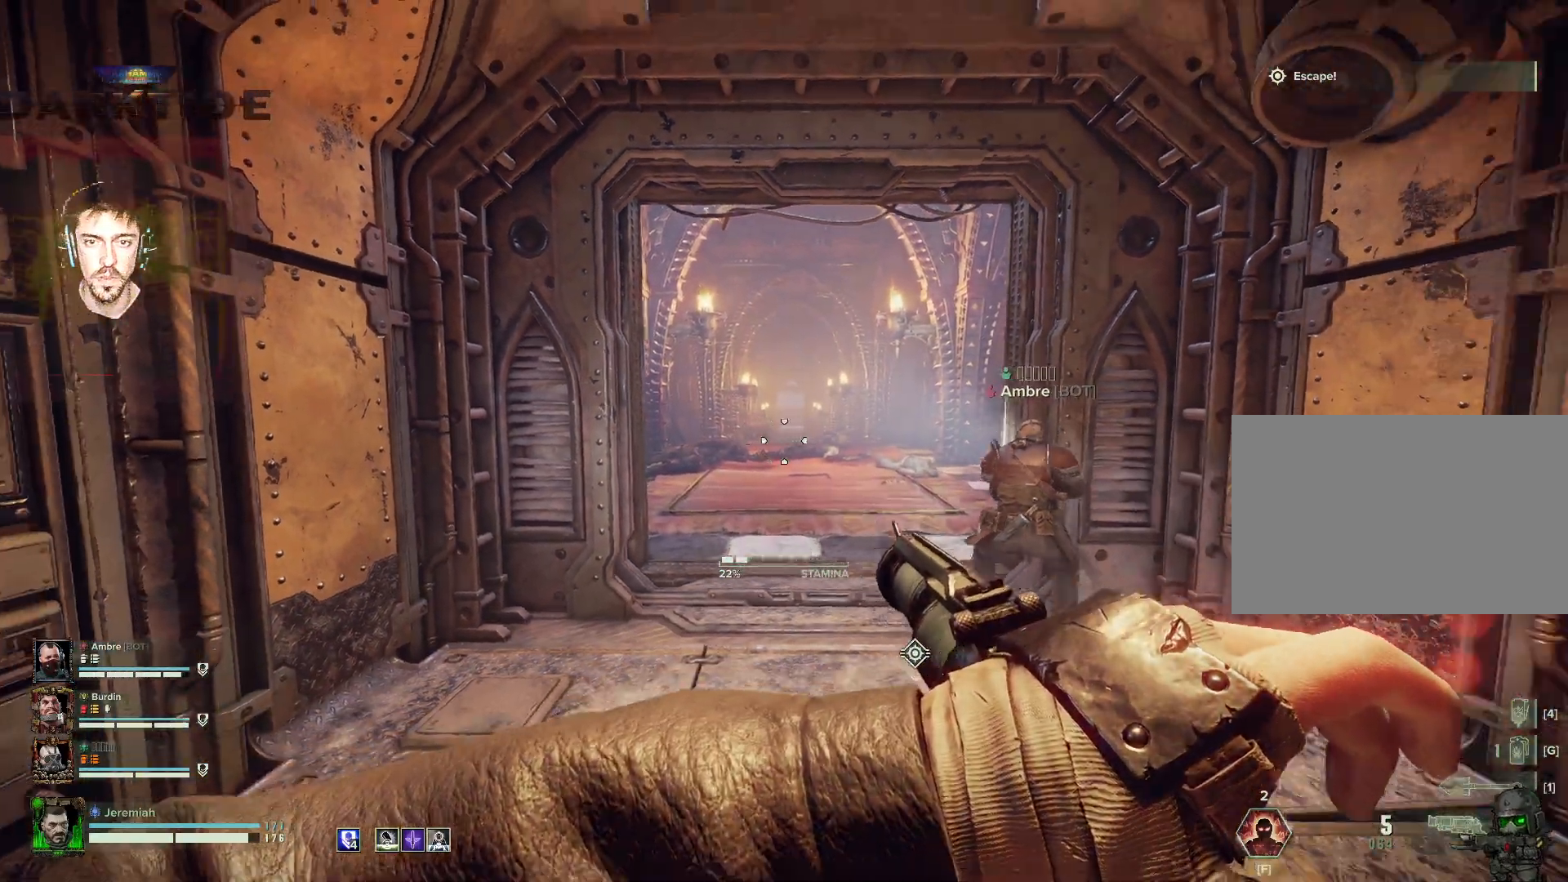
{"keys": ["t", "w"], "mouse": ["left", "right"], "events": [[34, "w", "down"], [234, "t", "down"], [367, "t", "up"], [417, "mouse_left", "down"], [417, "t", "down"]]}
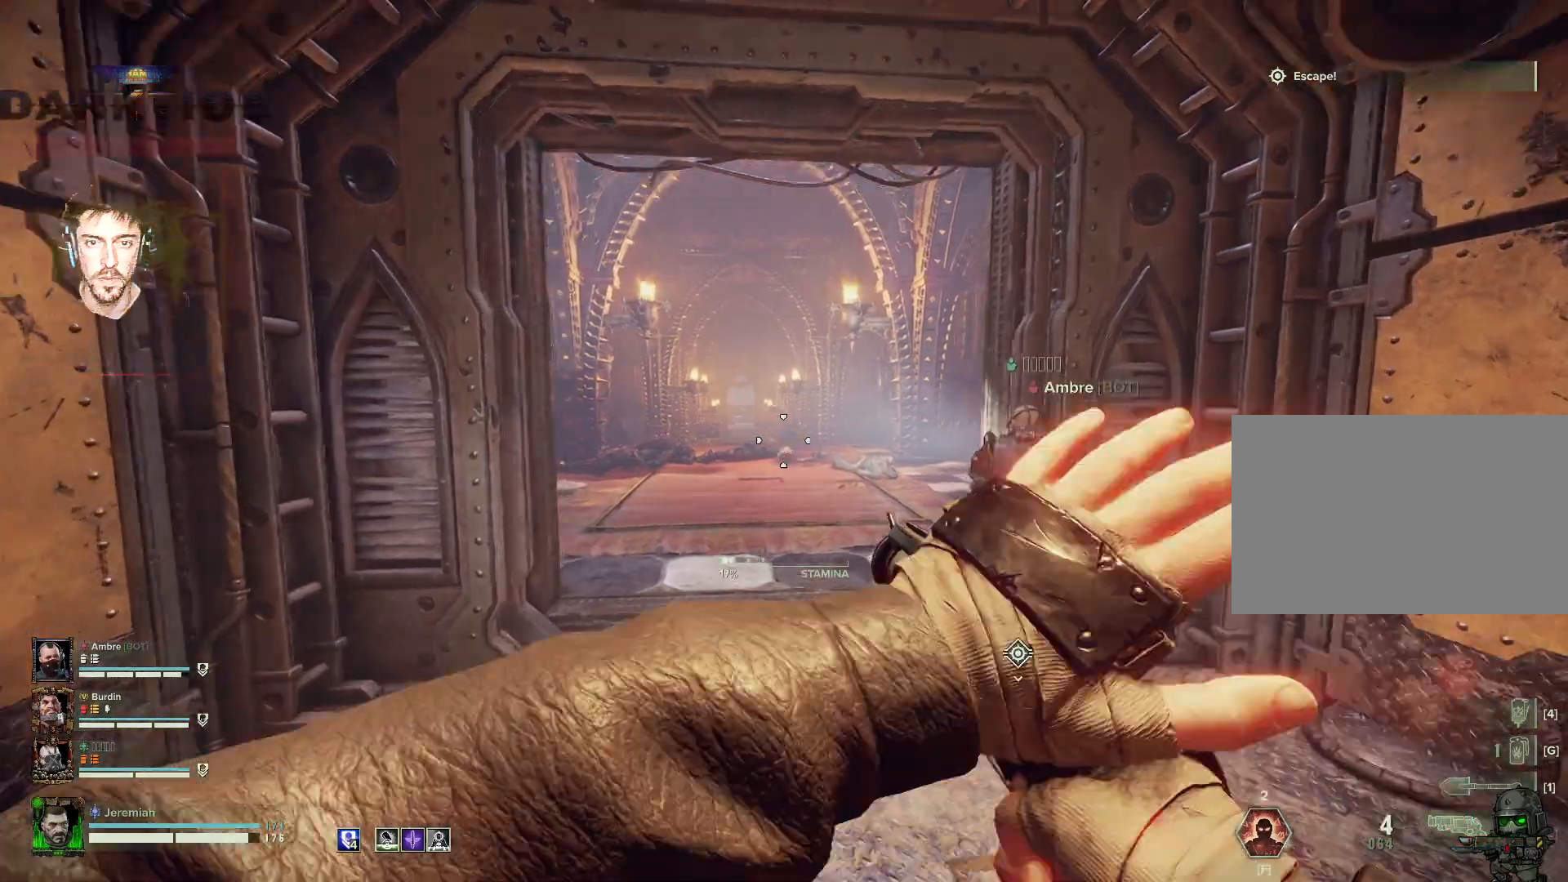
{"keys": ["w"], "mouse": ["right"], "events": [[17, "mouse_left", "up"], [17, "t", "up"]]}
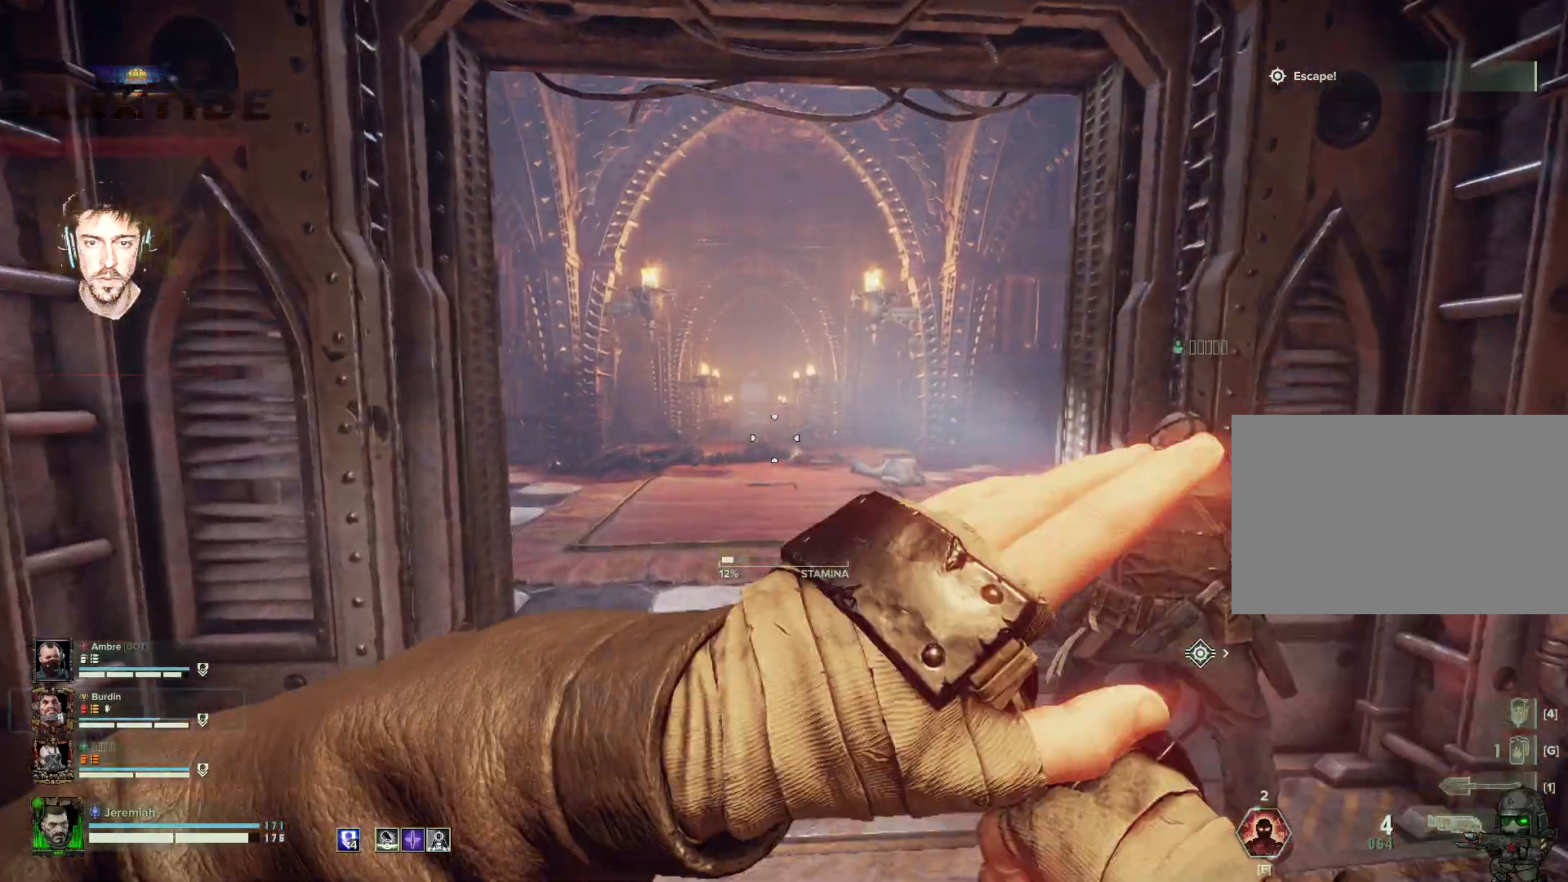
{"keys": ["w"], "mouse": ["right"], "events": [[250, "mouse_left", "down"], [350, "mouse_left", "up"]]}
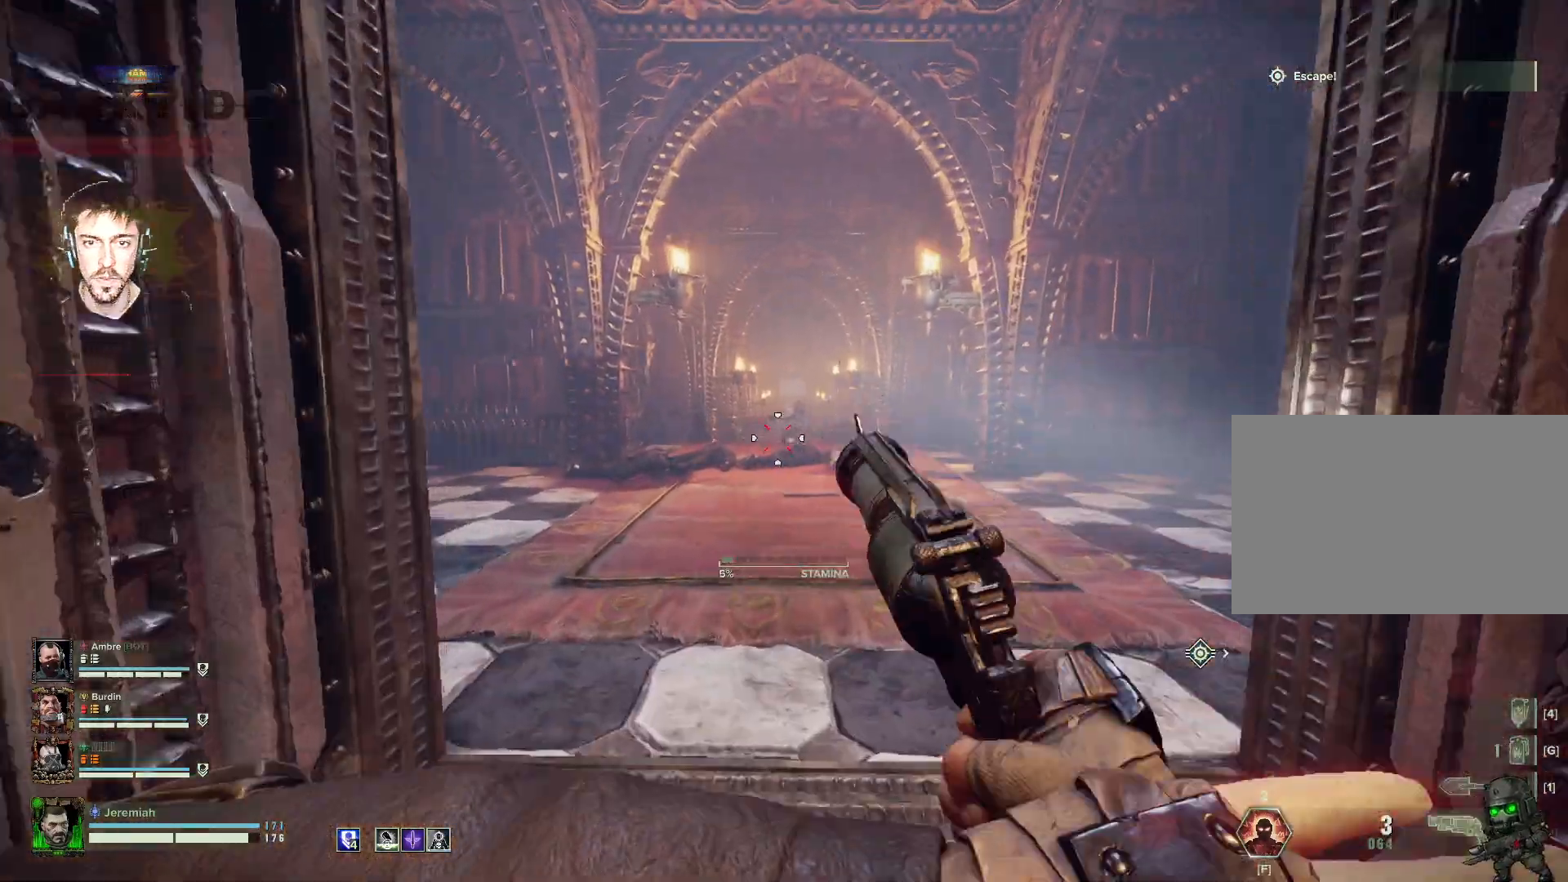
{"keys": [], "mouse": ["right"], "events": [[467, "w", "up"]]}